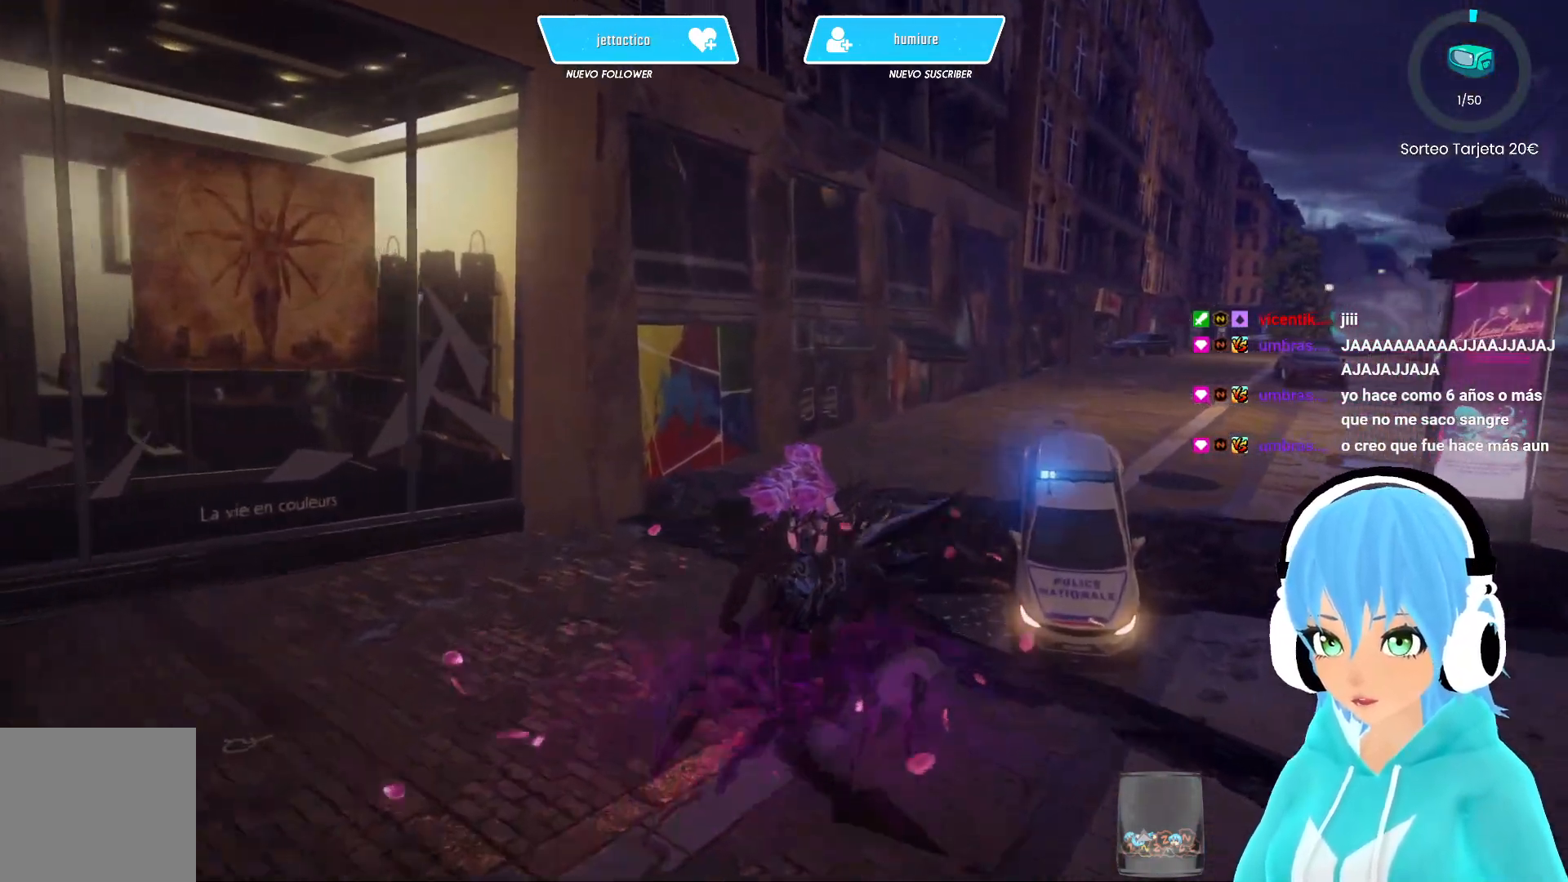
Gameplay with a controller (Xbox layout); each line is a JSON object with the inputs held at the frame after it. "events" lists button and stick changes between this image and that frame as [ms after this image, input, new state], when the widget could be followed in between.
{"buttons": ["R2"], "left_stick": "up-right", "right_stick": "center", "events": [[50, "A", "up"], [100, "left_stick", "up-right"]]}
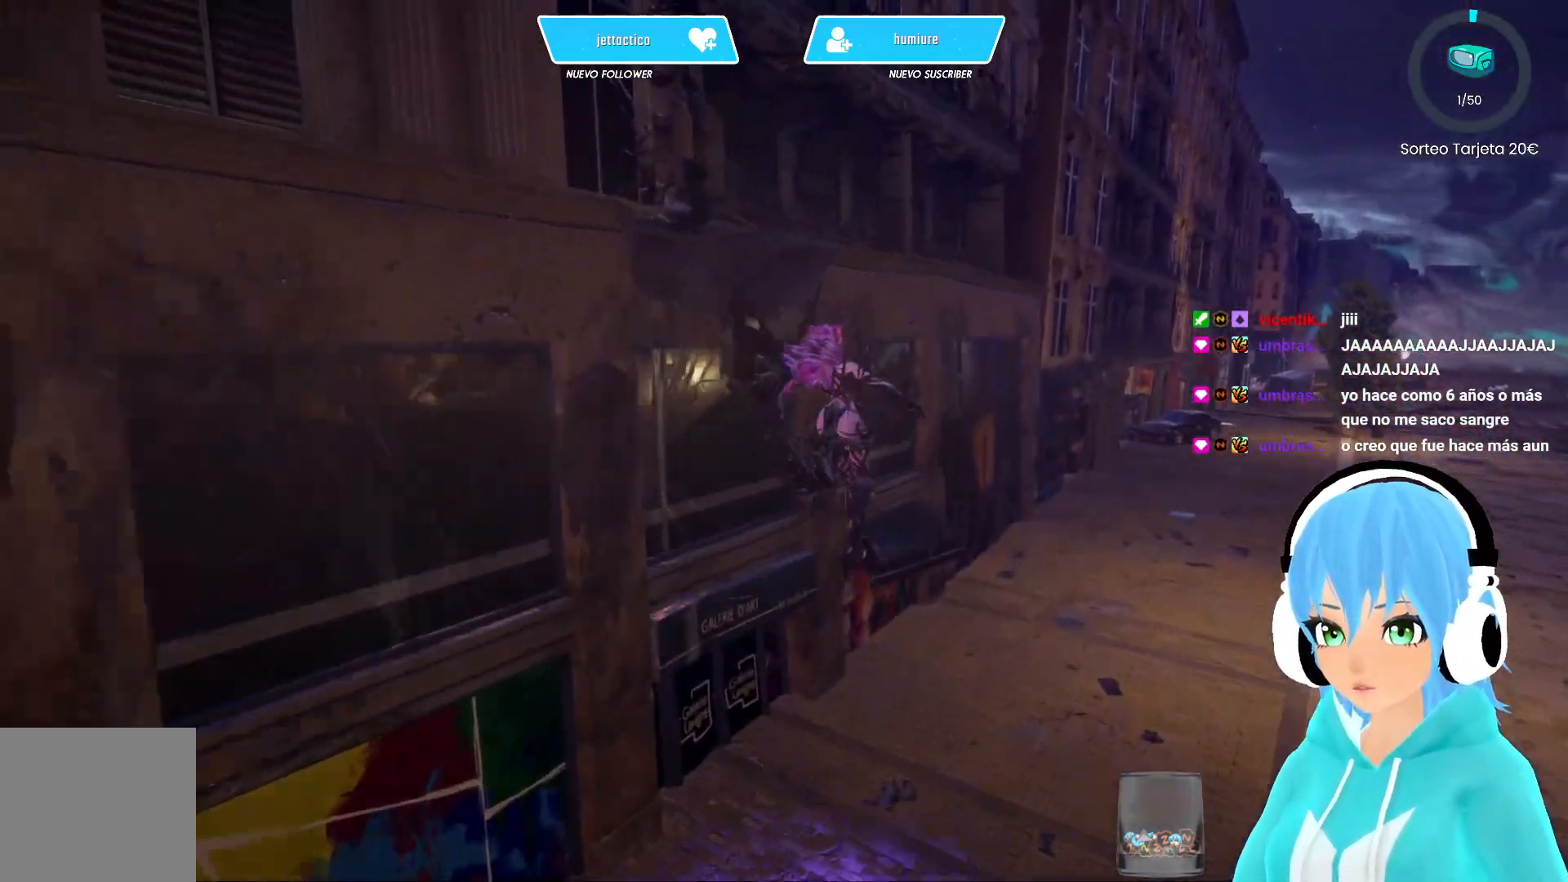
{"buttons": ["R2"], "left_stick": "up-right", "right_stick": "down-right", "events": [[317, "right_stick", "down-right"]]}
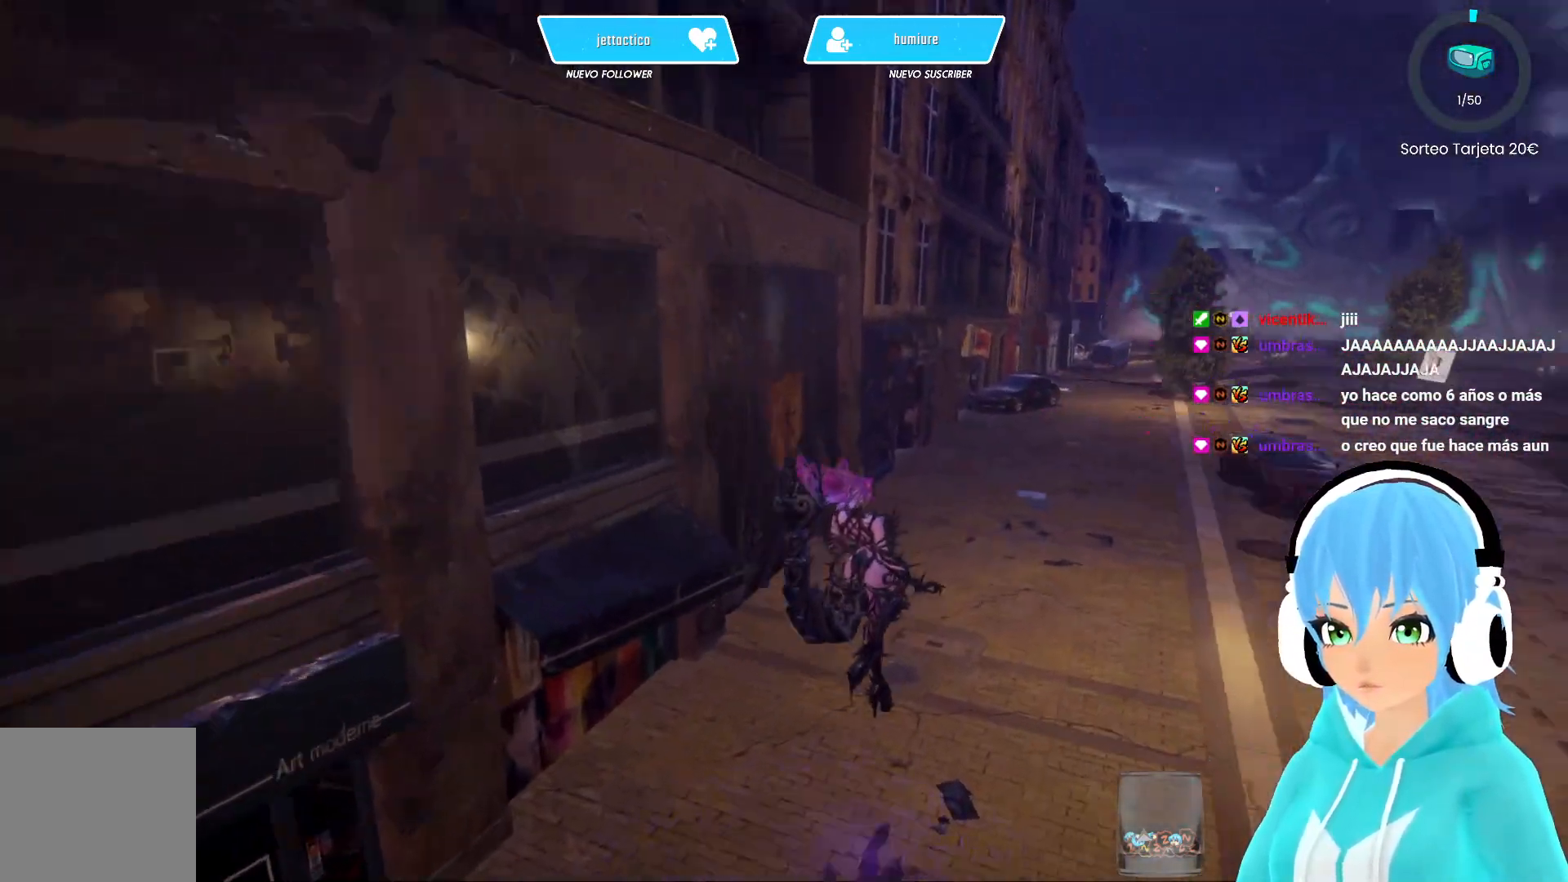
{"buttons": ["R2"], "left_stick": "up", "right_stick": "center", "events": [[300, "left_stick", "up"], [333, "right_stick", "center"]]}
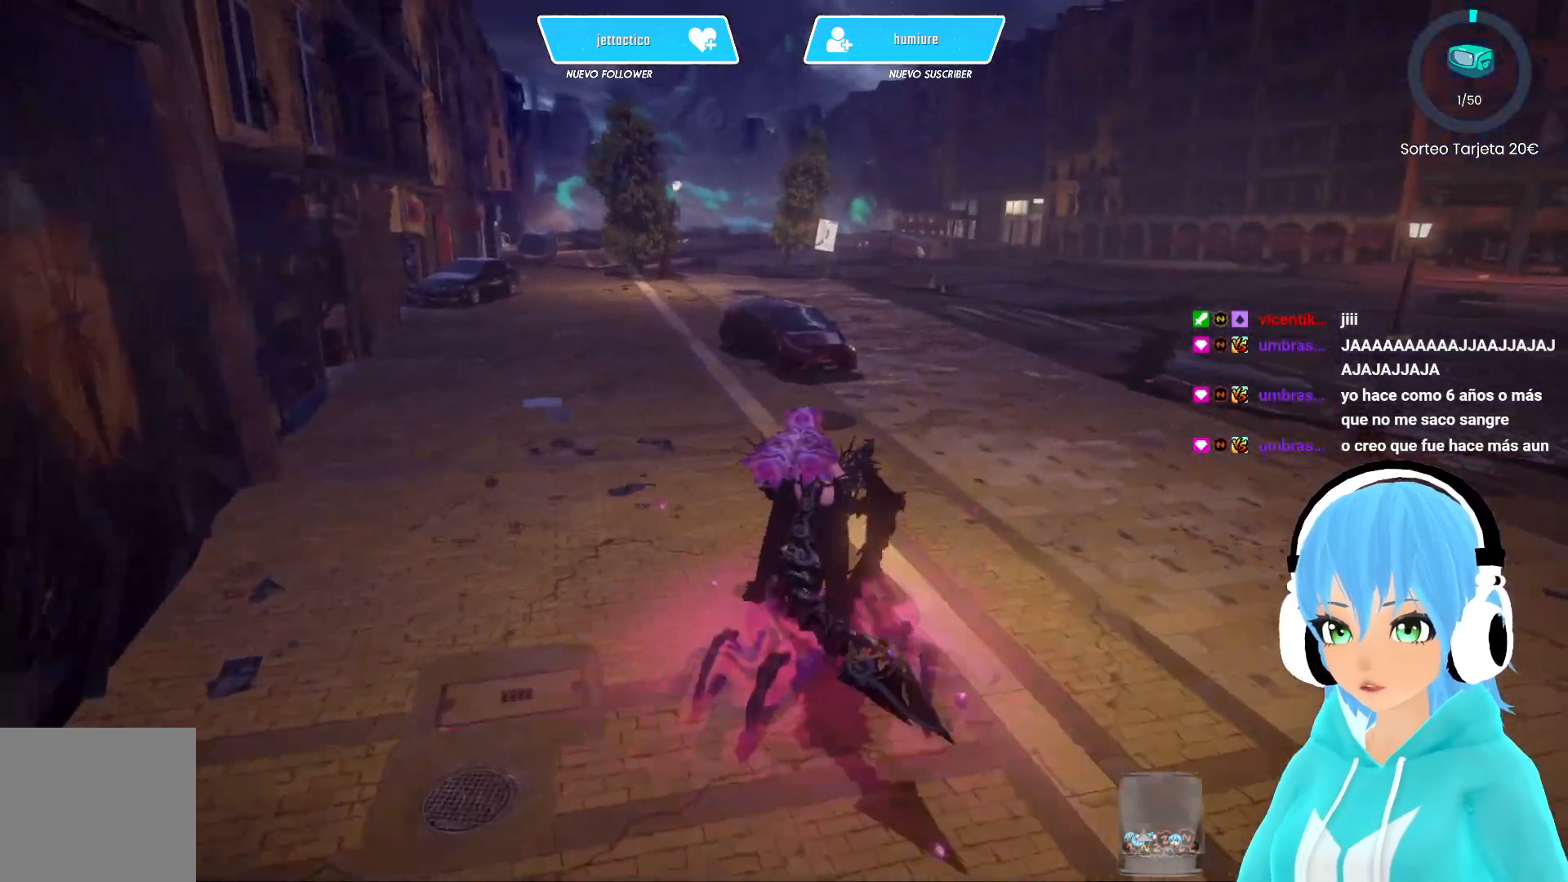
{"buttons": ["R2"], "left_stick": "up", "right_stick": "right", "events": [[150, "right_stick", "right"]]}
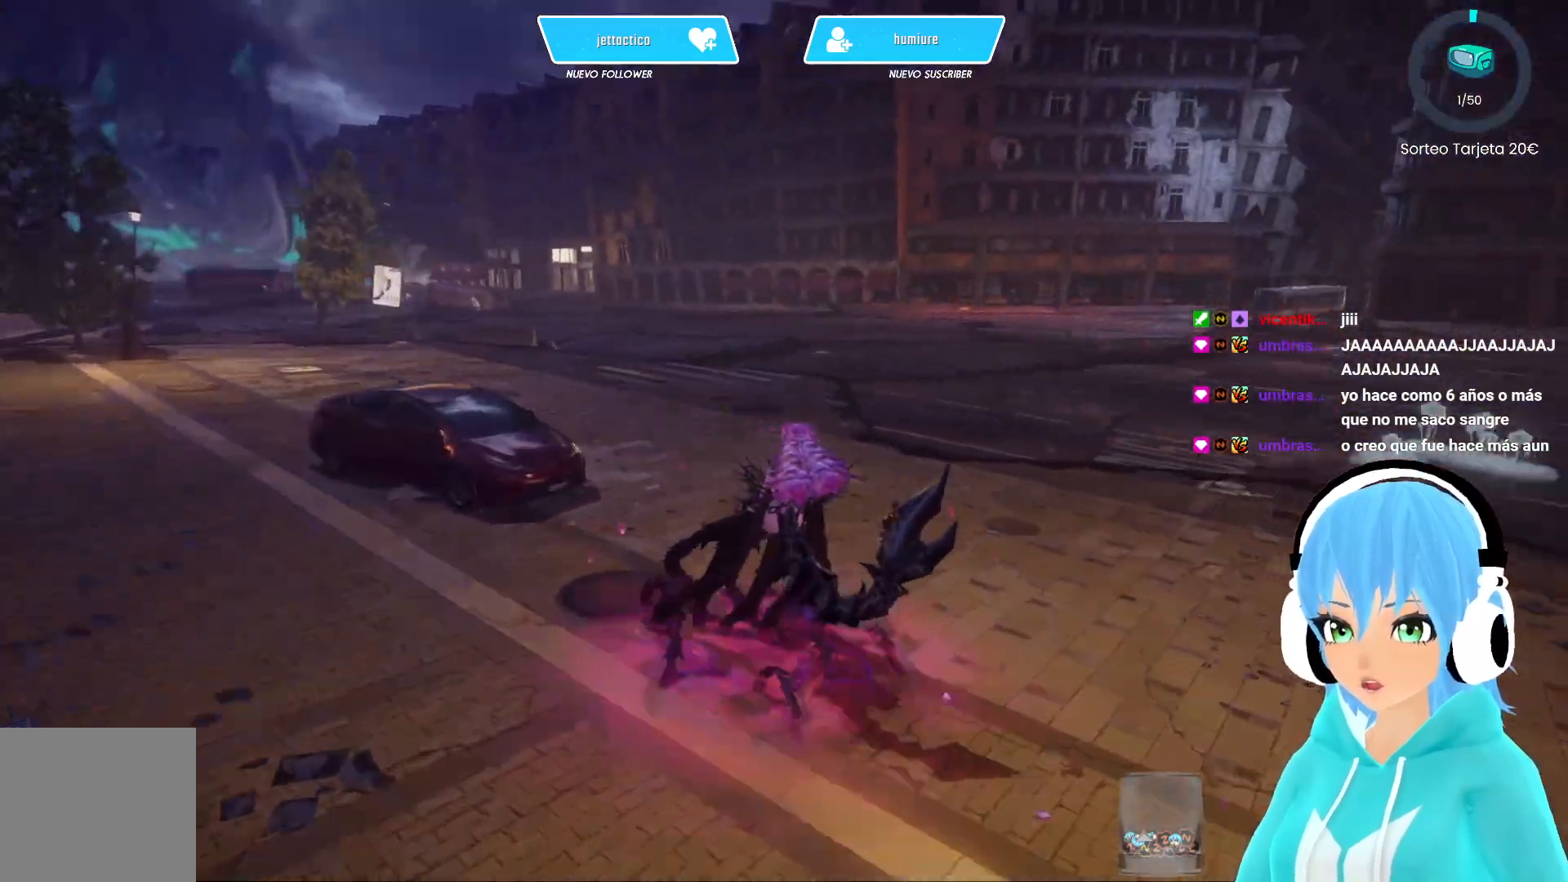
{"buttons": ["R2"], "left_stick": "up", "right_stick": "center", "events": [[300, "right_stick", "center"]]}
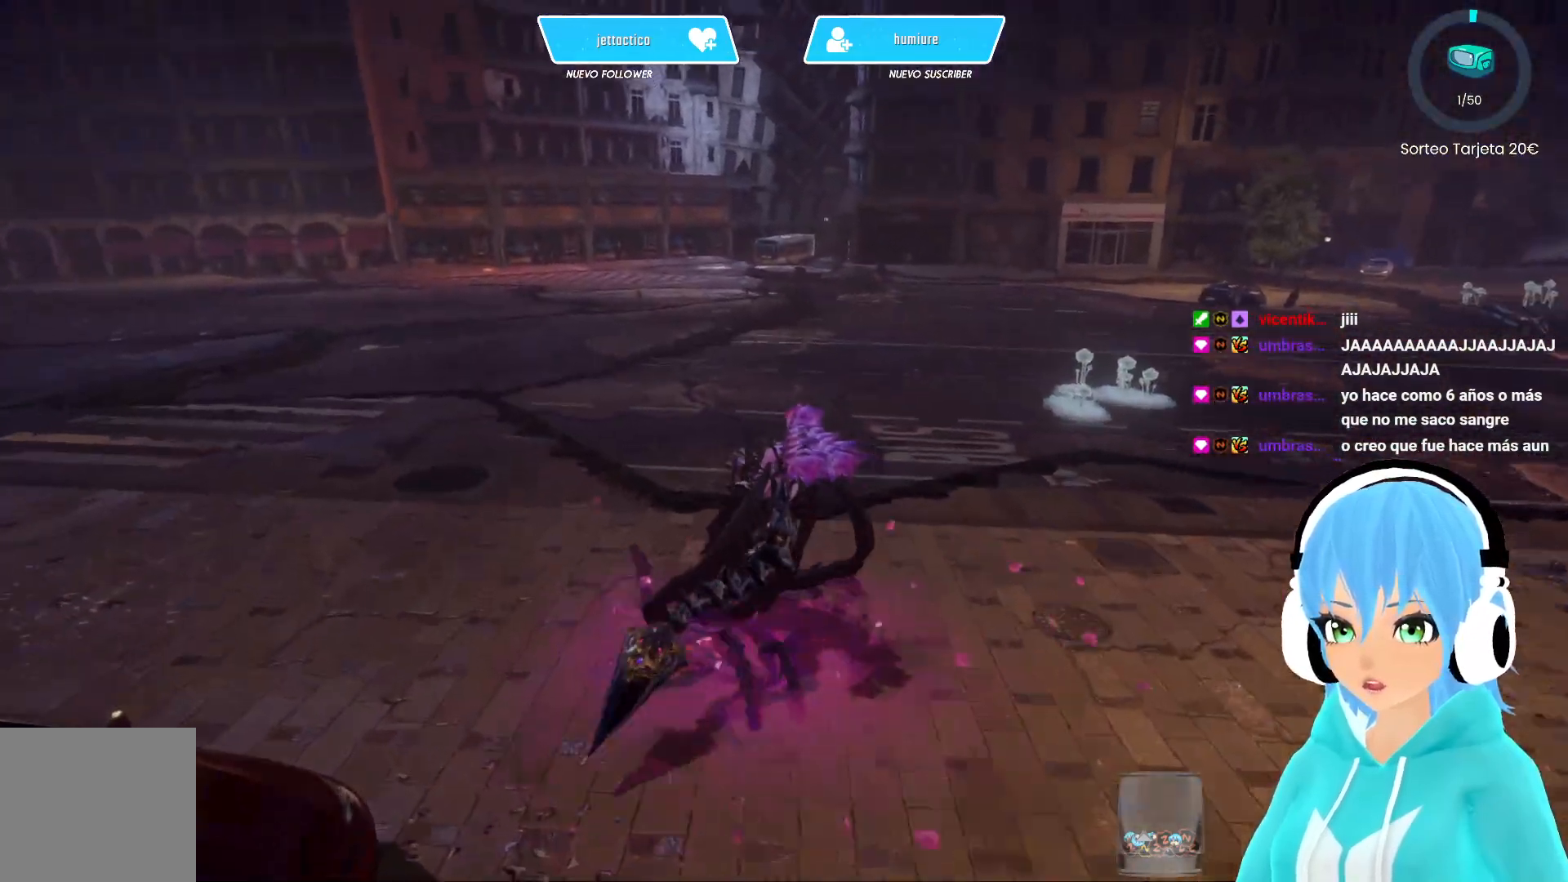
{"buttons": ["R2"], "left_stick": "up-right", "right_stick": "right", "events": [[83, "left_stick", "up-right"], [167, "right_stick", "right"]]}
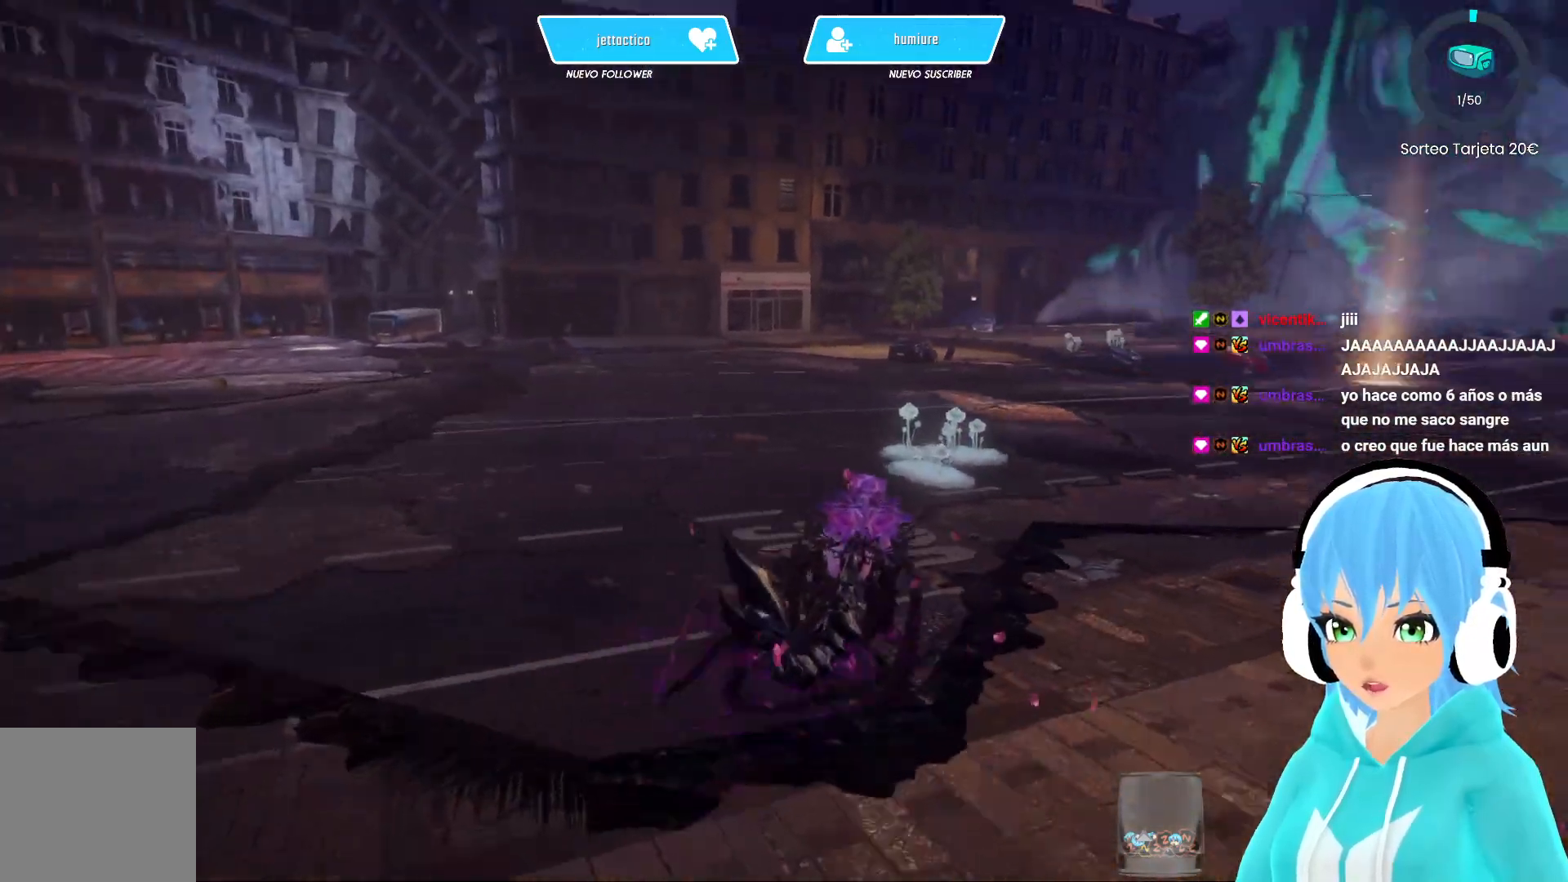
{"buttons": ["R2"], "left_stick": "up", "right_stick": "center", "events": [[67, "right_stick", "center"], [133, "left_stick", "up"]]}
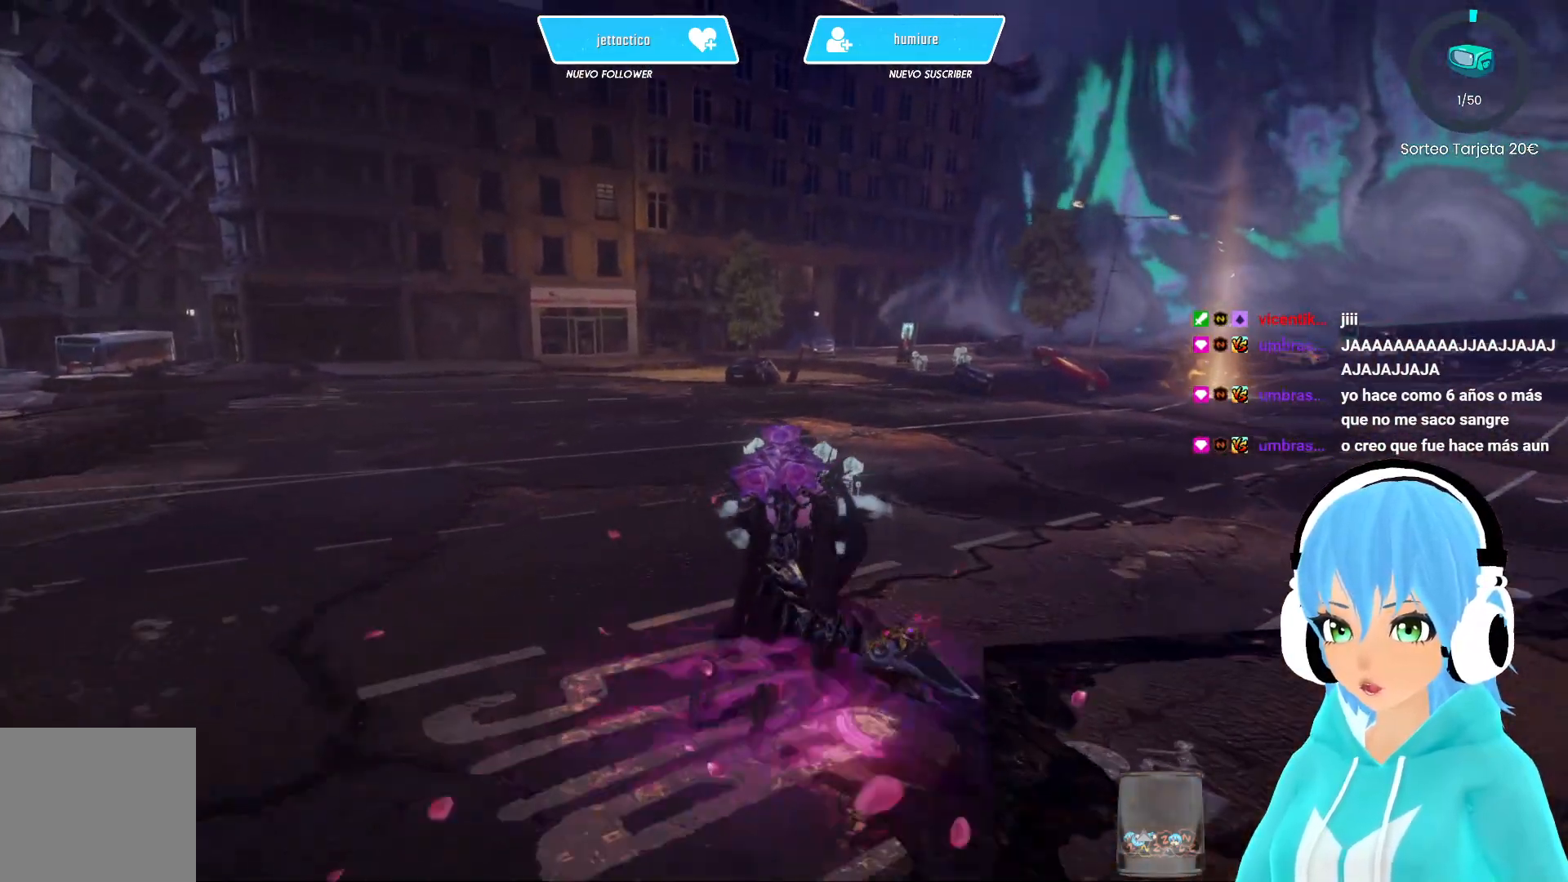
{"buttons": ["R2"], "left_stick": "up-right", "right_stick": "center", "events": [[300, "left_stick", "up-right"]]}
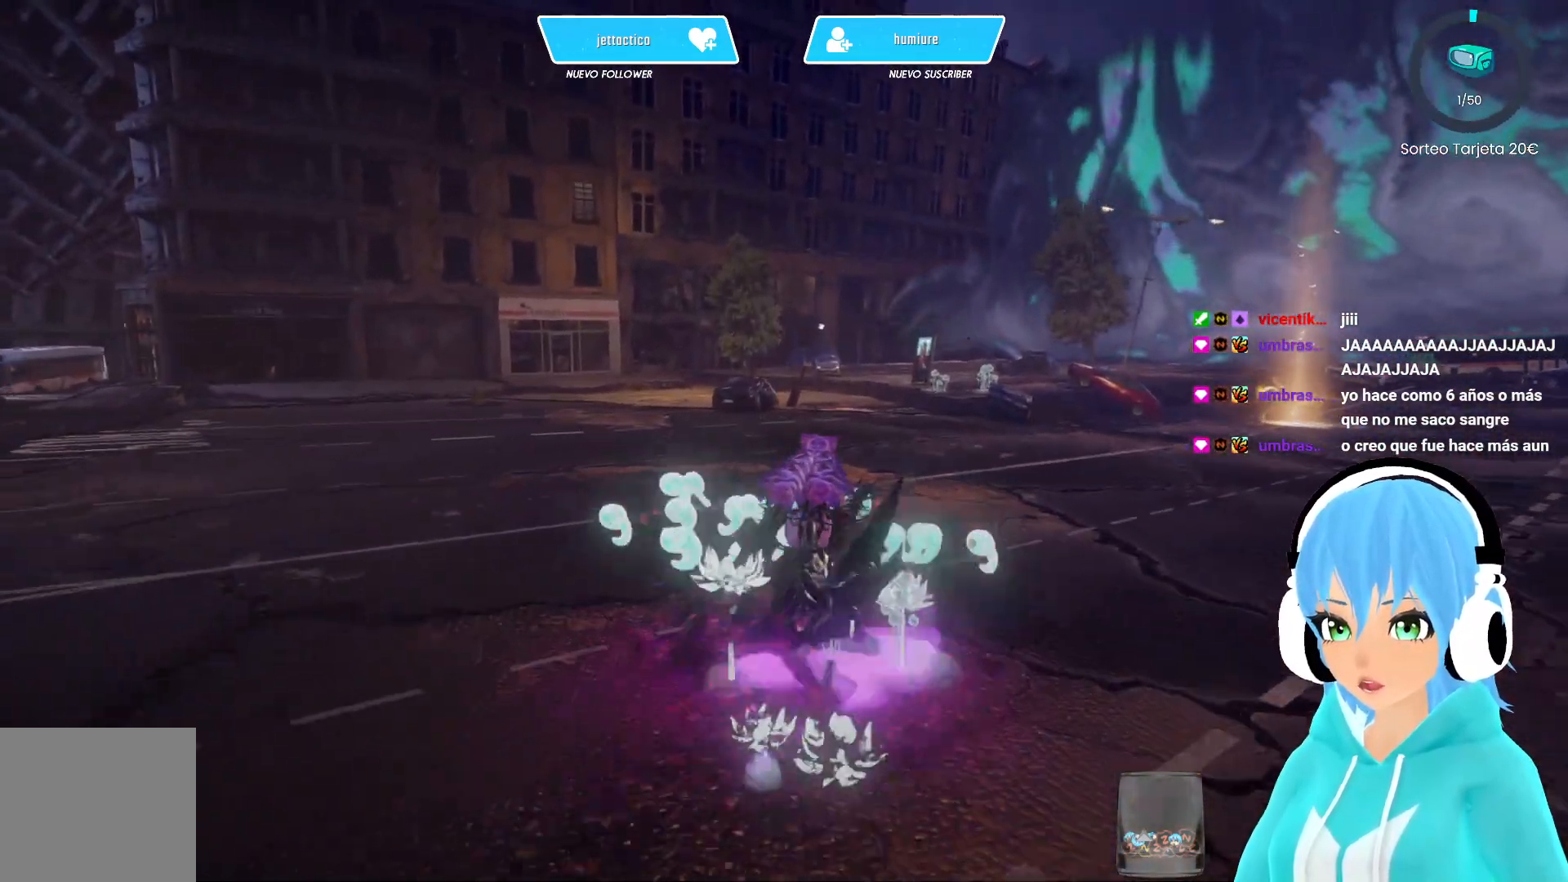
{"buttons": ["R2"], "left_stick": "up-right", "right_stick": "center", "events": [[33, "right_stick", "right"], [233, "right_stick", "center"]]}
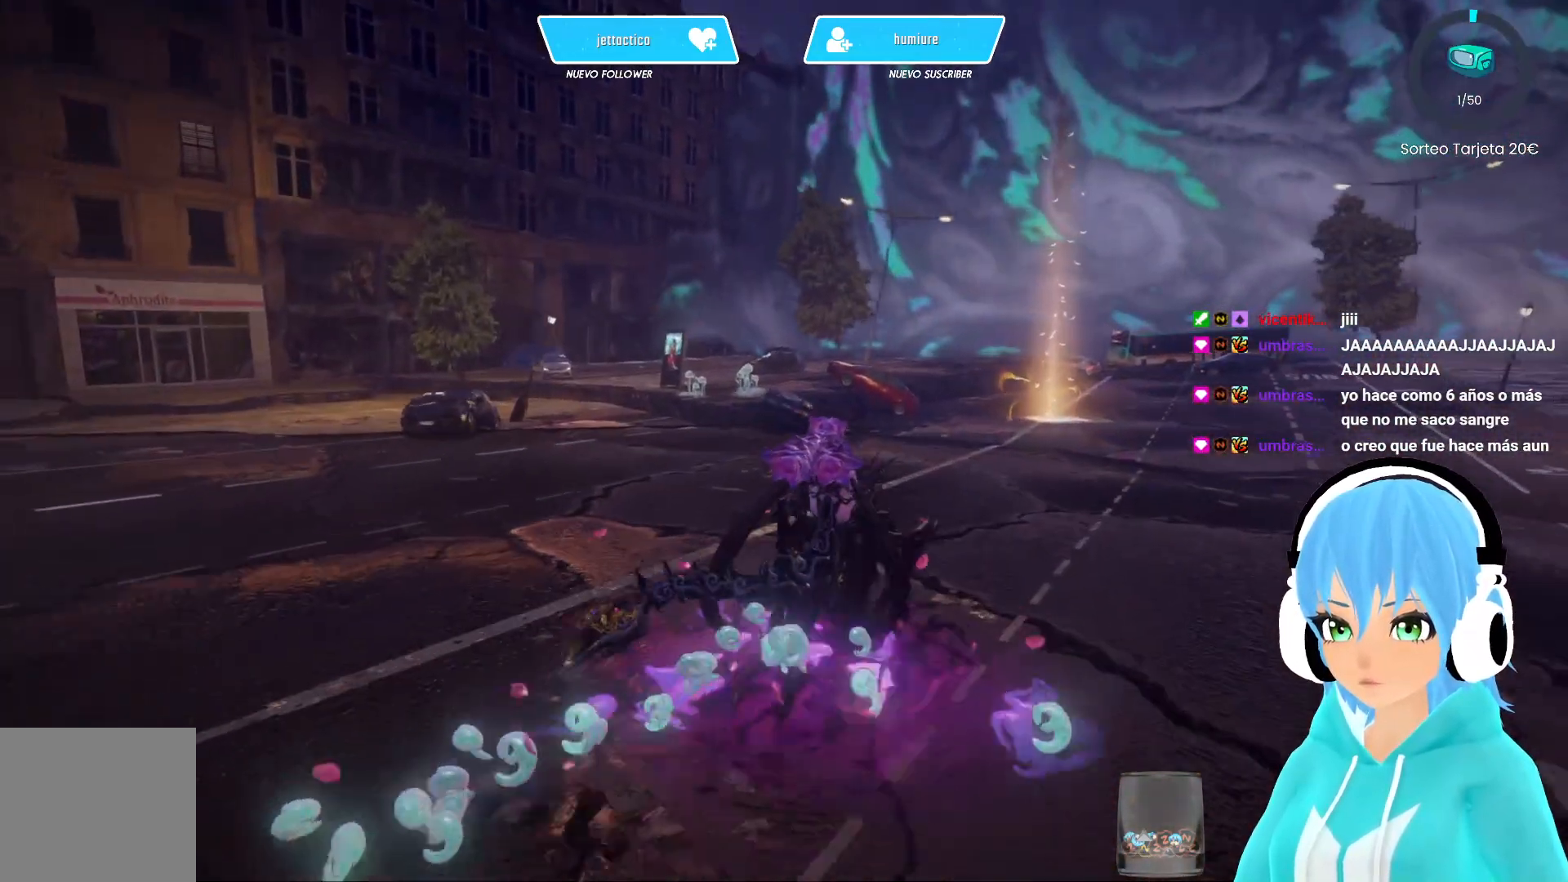
{"buttons": ["R2"], "left_stick": "up-right", "right_stick": "center", "events": []}
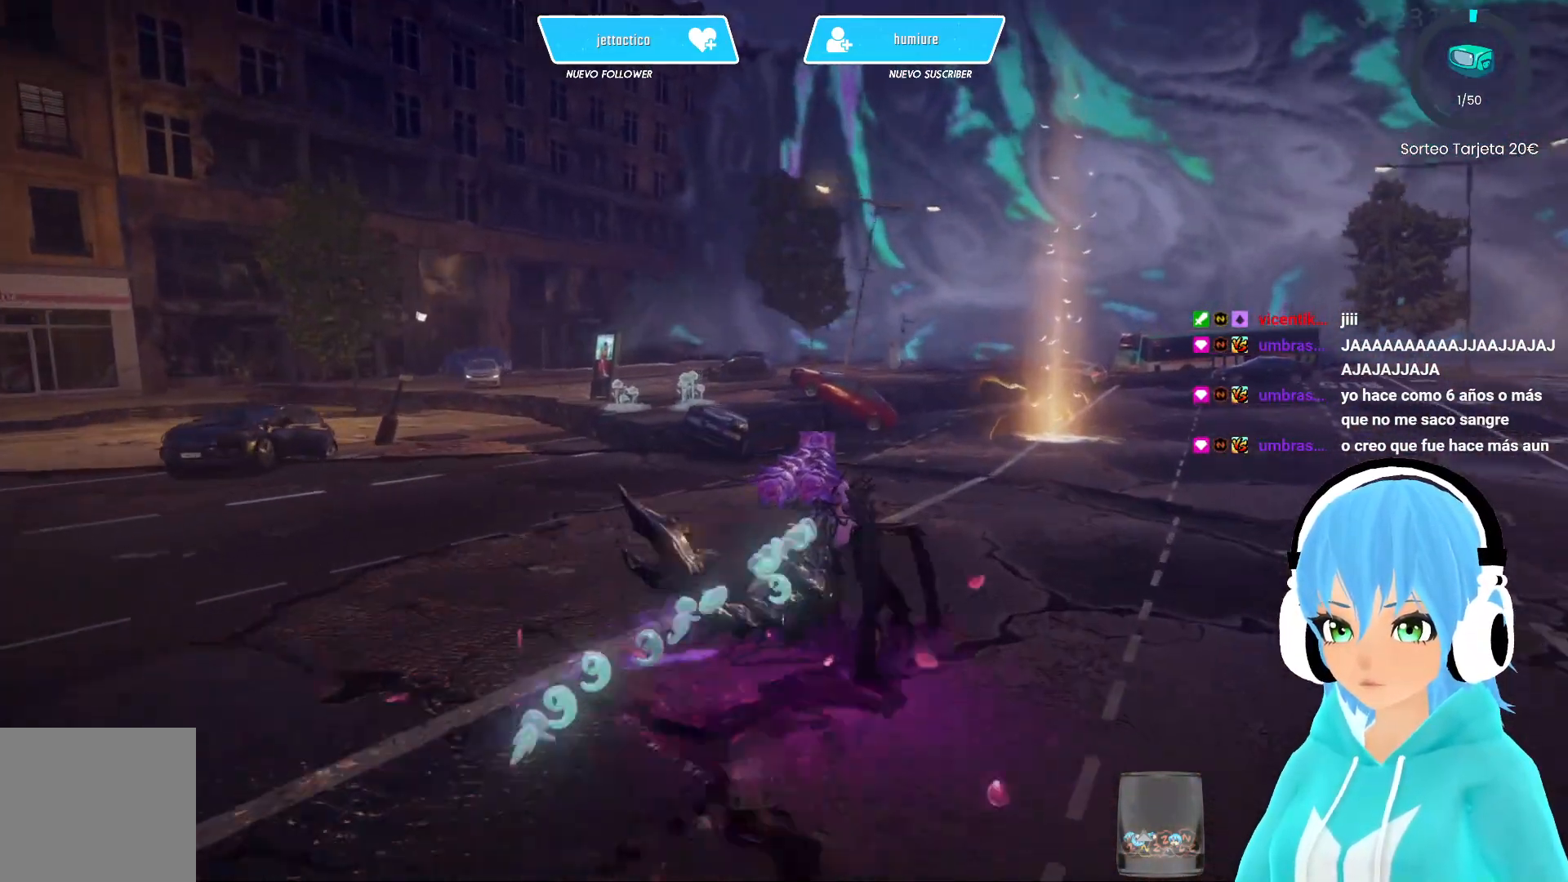
{"buttons": ["R2"], "left_stick": "up-right", "right_stick": "center", "events": [[33, "A", "down"], [100, "A", "up"], [317, "A", "down"], [400, "A", "up"]]}
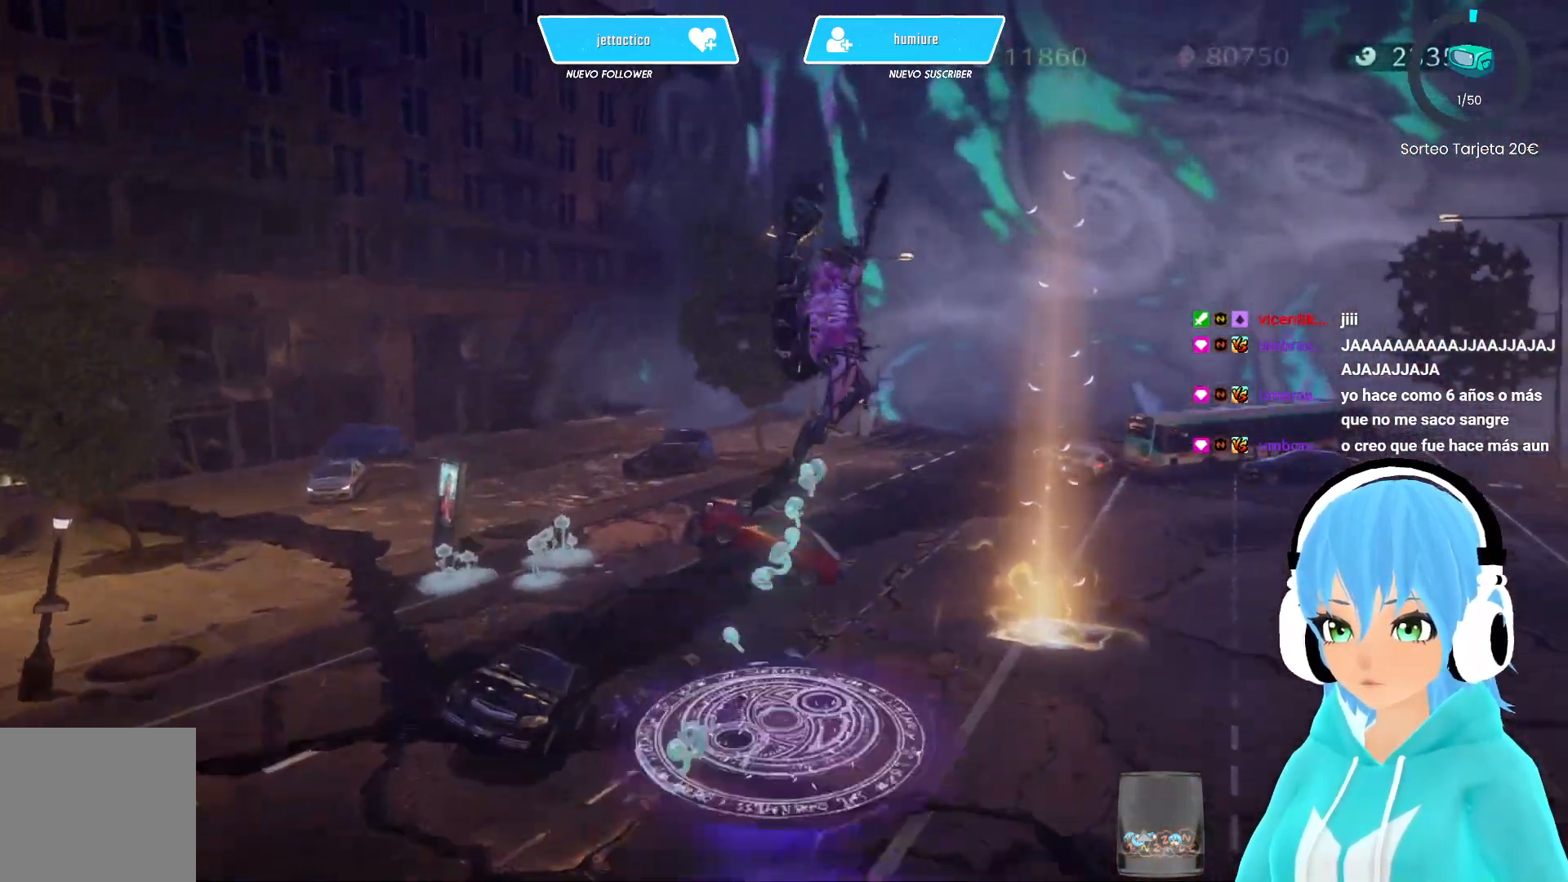
{"buttons": [], "left_stick": "up-right", "right_stick": "center", "events": [[117, "R2", "up"]]}
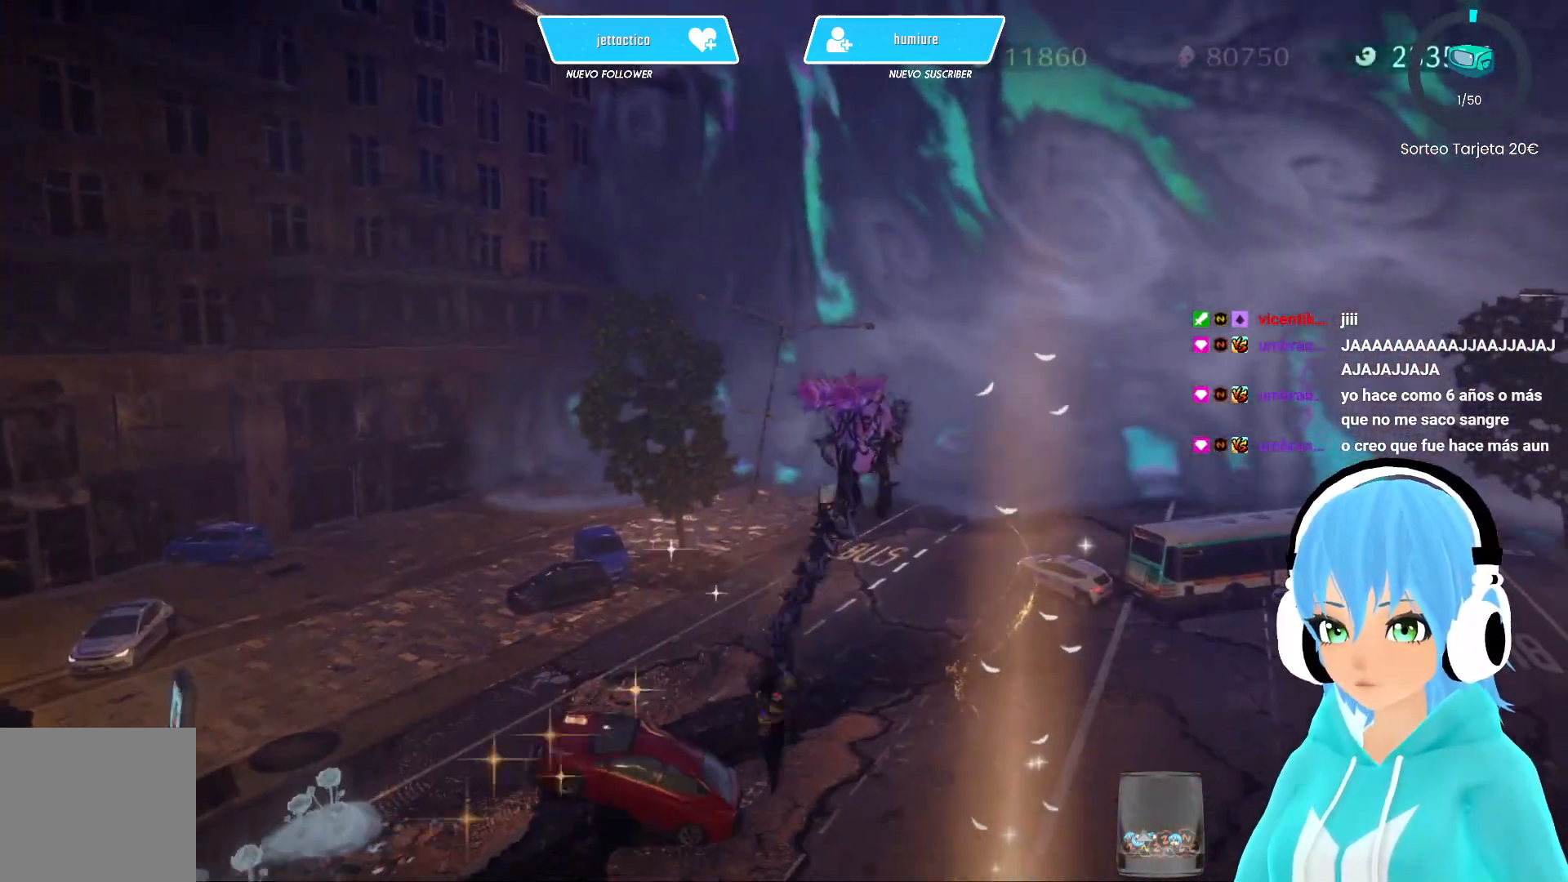
{"buttons": [], "left_stick": "center", "right_stick": "center", "events": [[50, "left_stick", "center"]]}
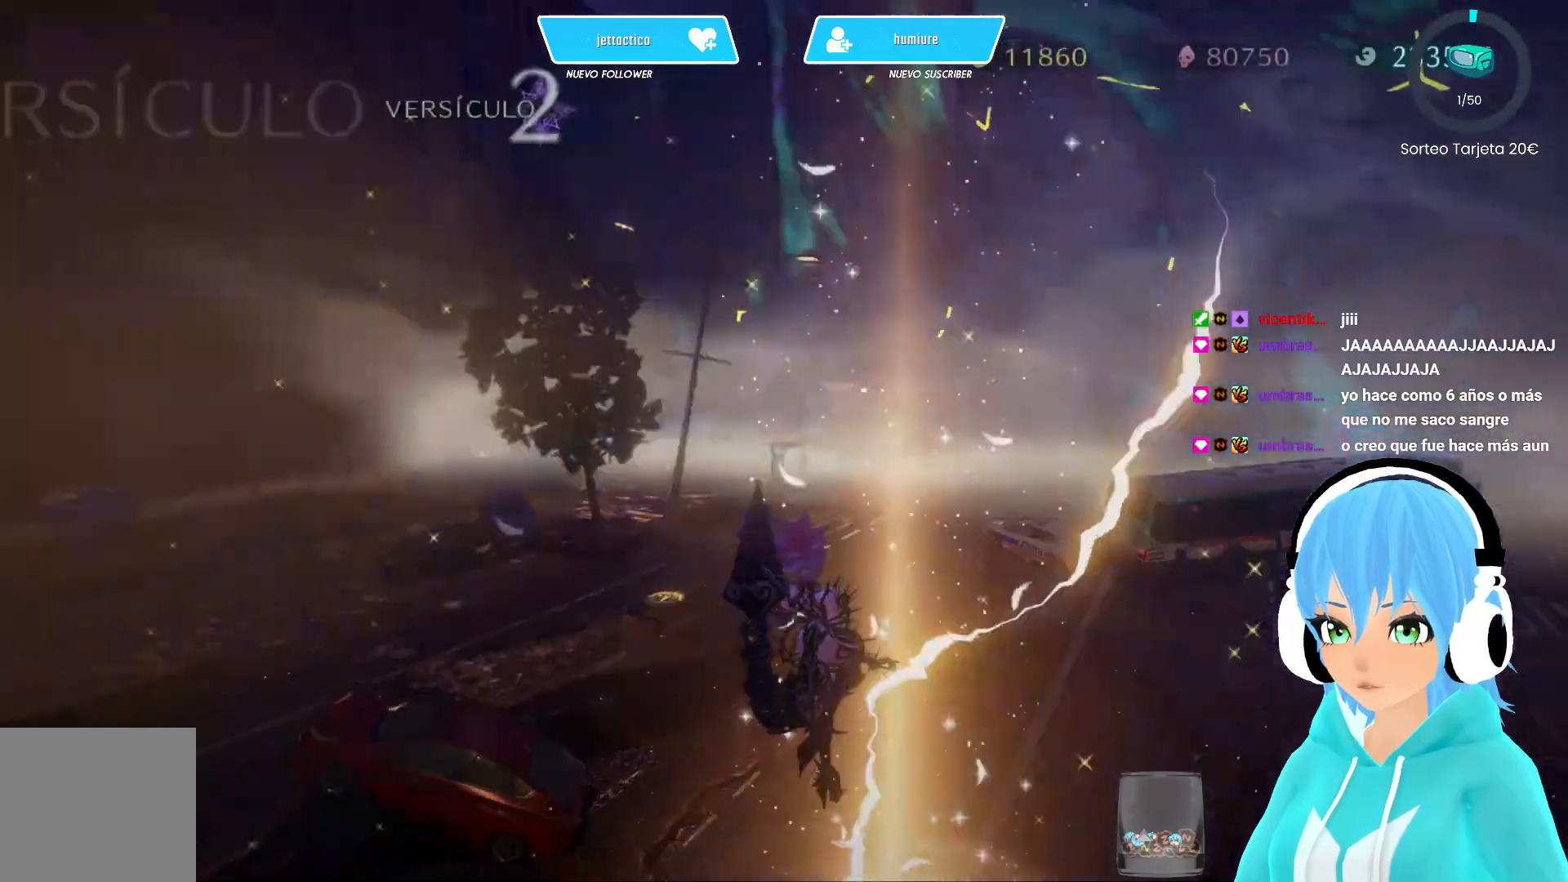
{"buttons": [], "left_stick": "center", "right_stick": "left", "events": [[67, "left_stick", "up-right"], [283, "left_stick", "center"], [450, "right_stick", "left"]]}
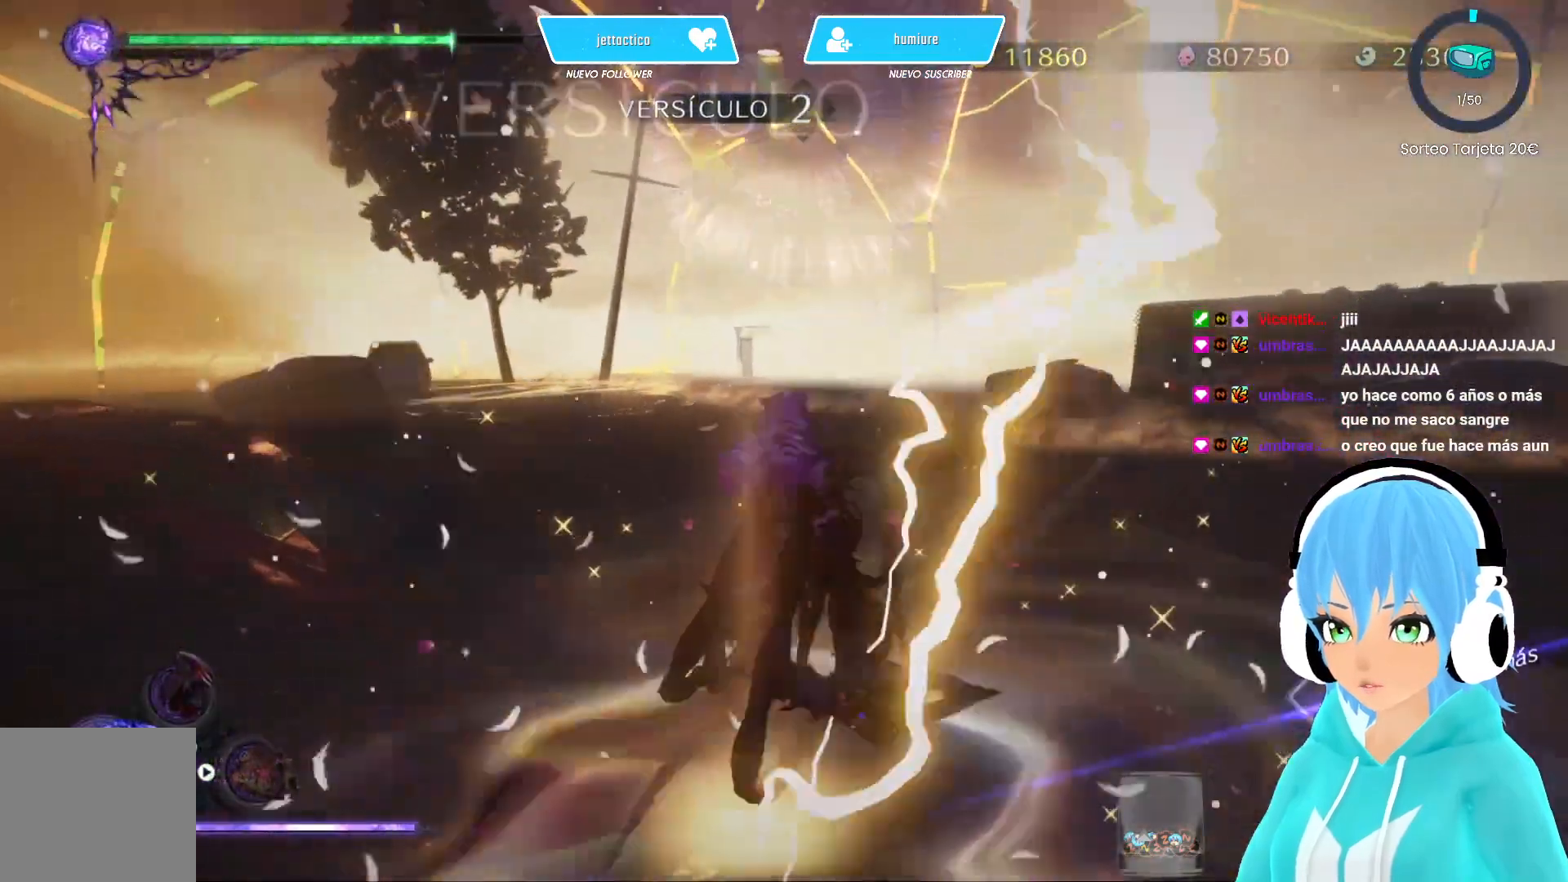
{"buttons": [], "left_stick": "center", "right_stick": "left", "events": []}
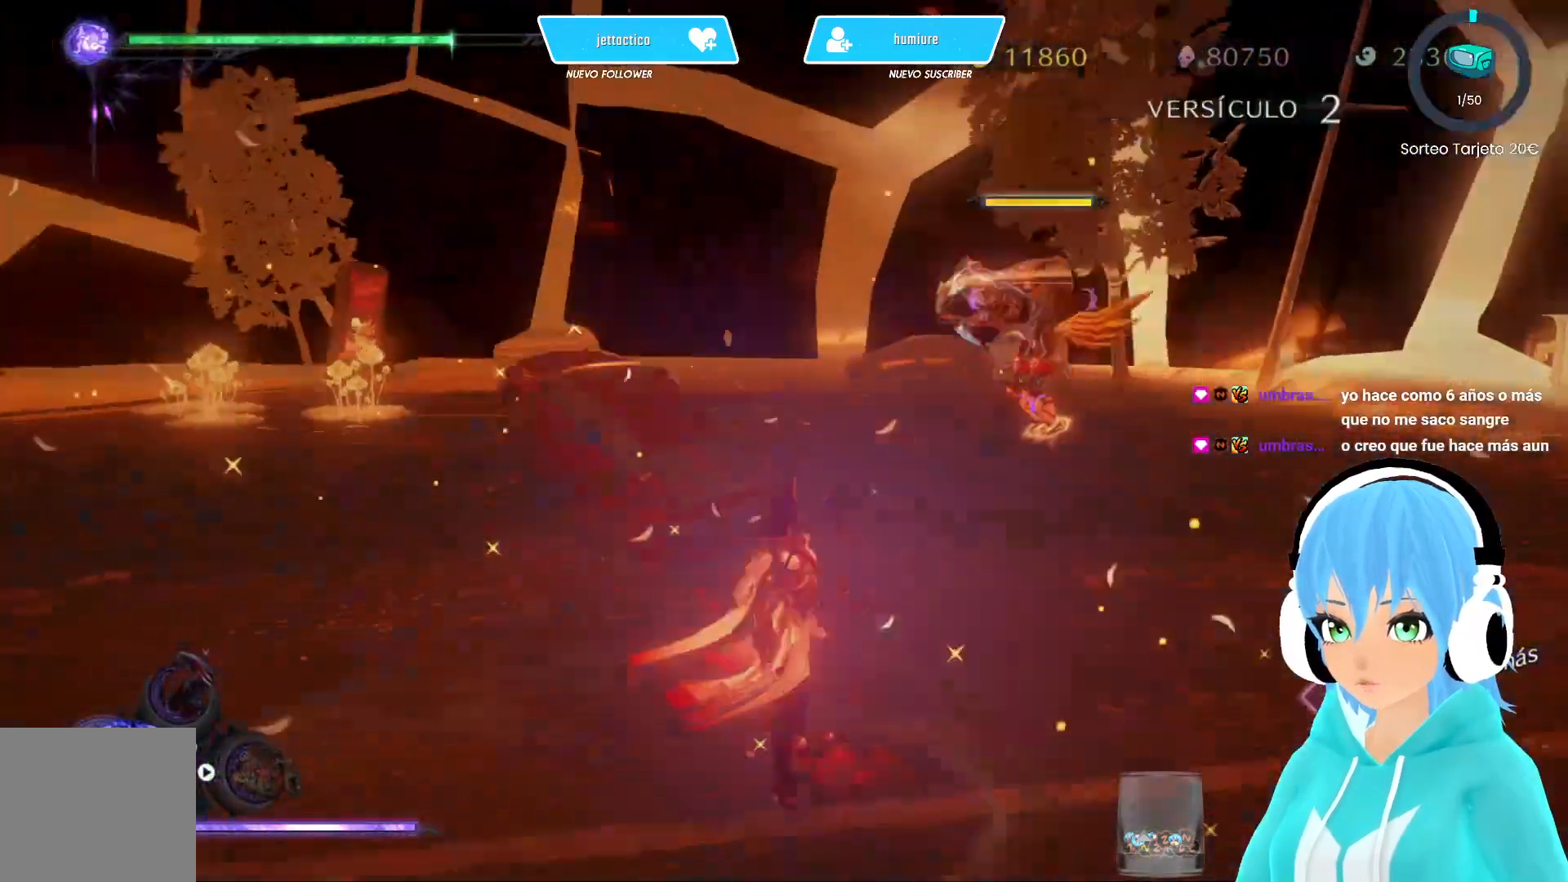
{"buttons": [], "left_stick": "center", "right_stick": "left", "events": []}
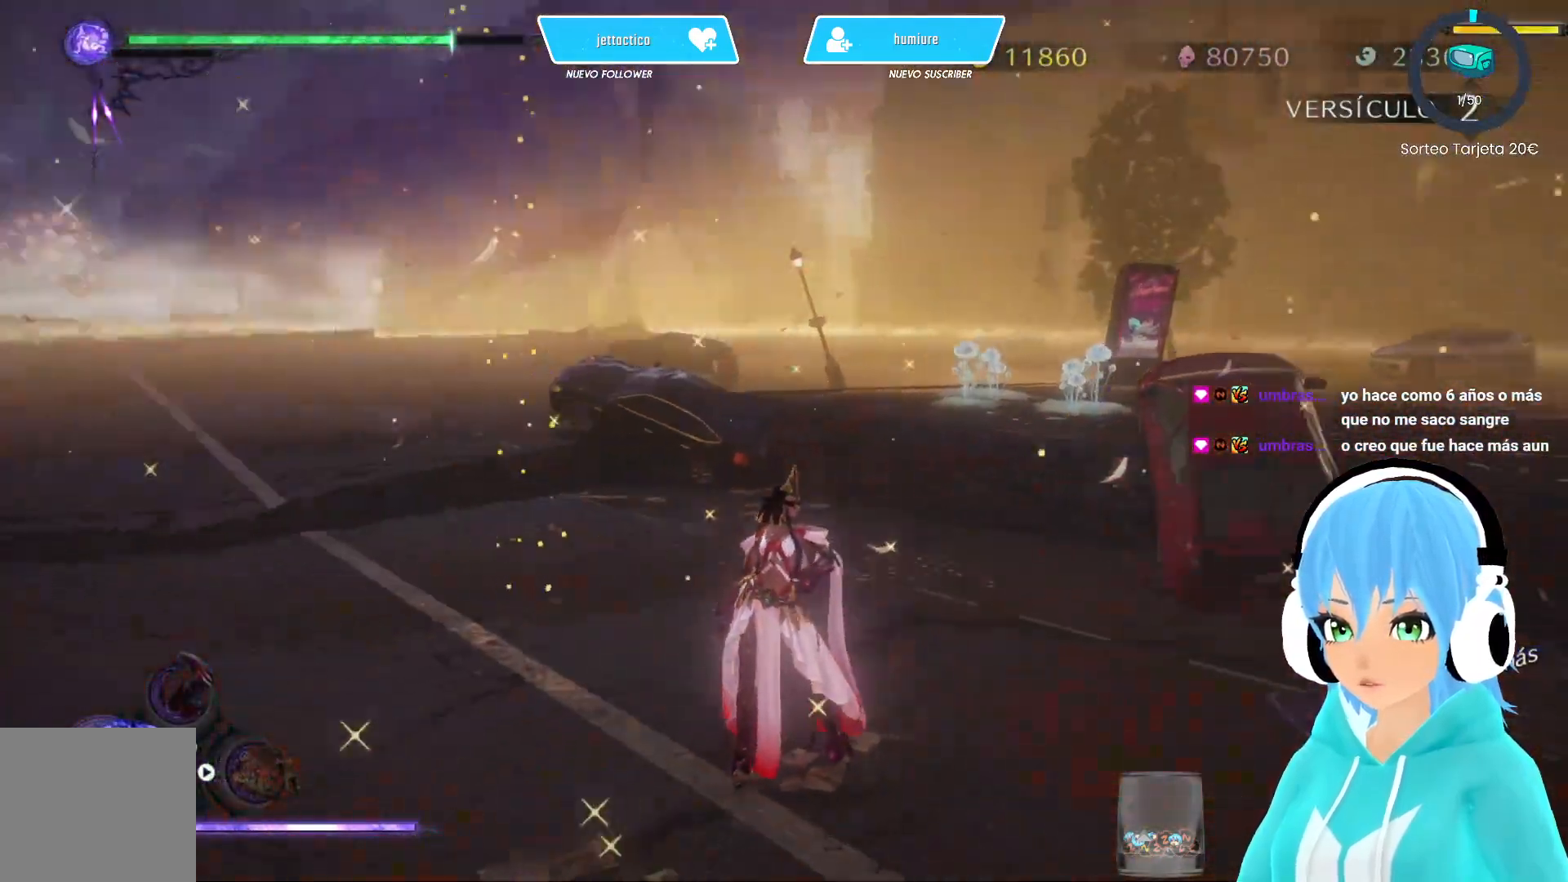
{"buttons": [], "left_stick": "down-left", "right_stick": "left", "events": [[233, "right_stick", "center"], [250, "left_stick", "down"], [367, "left_stick", "down-left"], [467, "right_stick", "left"]]}
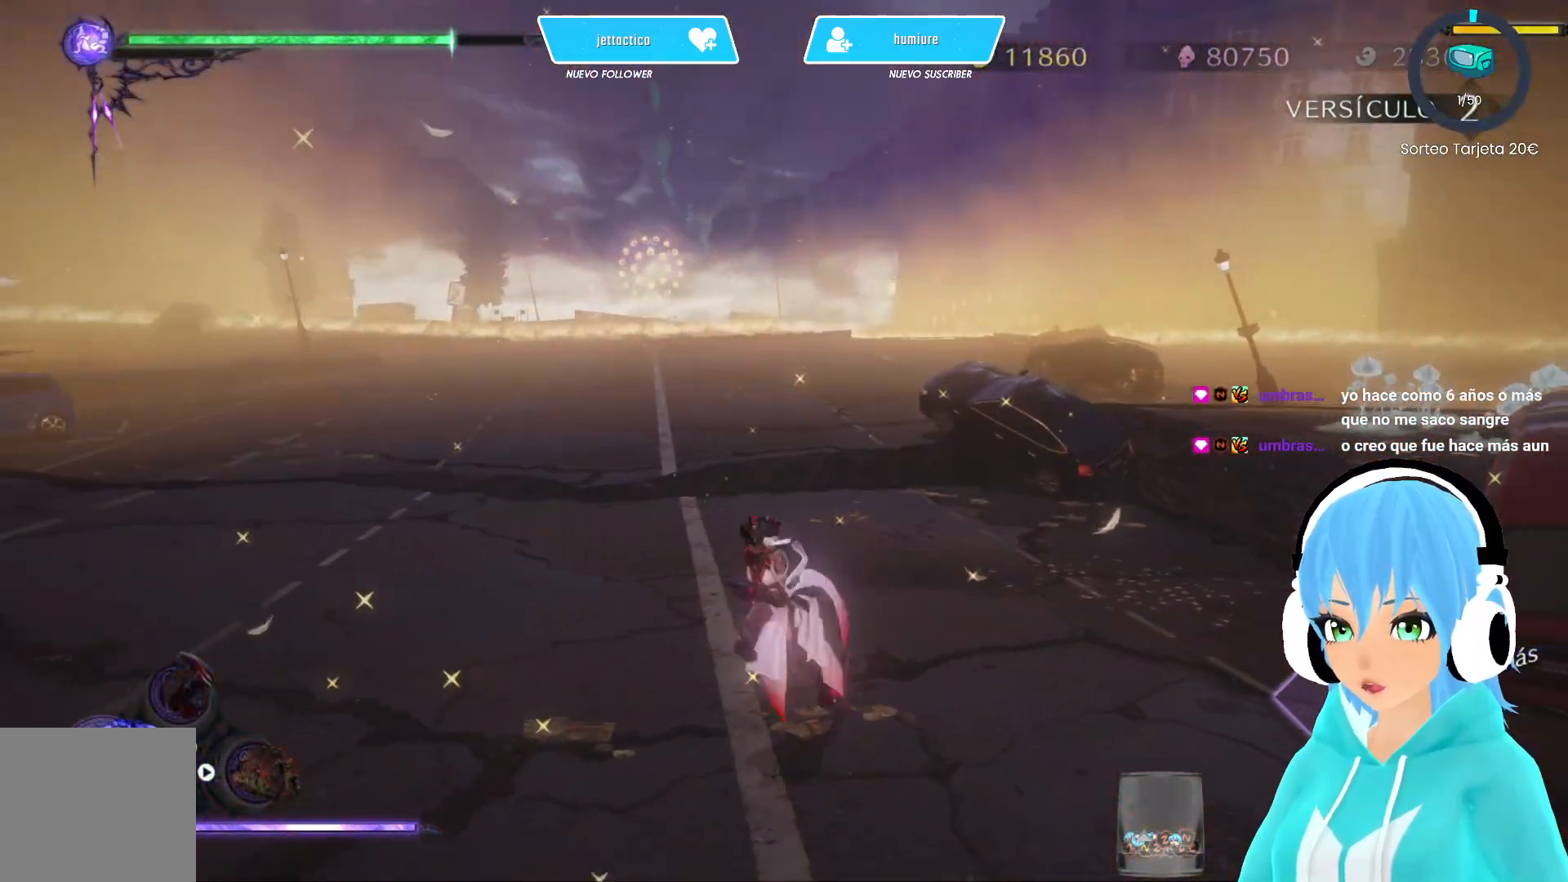
{"buttons": [], "left_stick": "up", "right_stick": "center", "events": [[83, "left_stick", "up-left"], [183, "left_stick", "up"], [300, "right_stick", "center"]]}
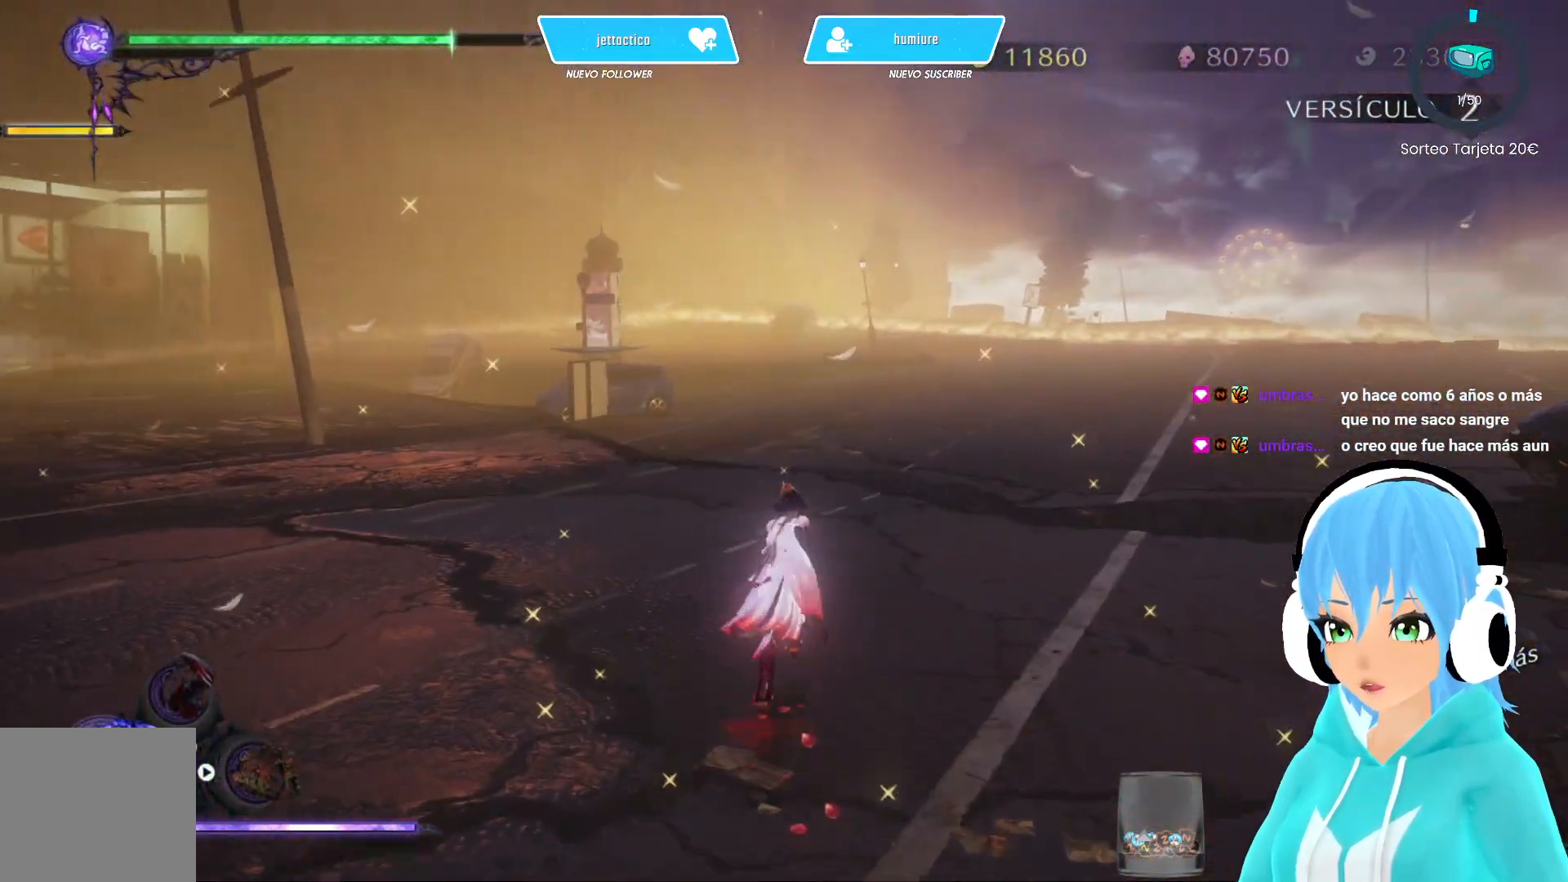
{"buttons": [], "left_stick": "left", "right_stick": "left", "events": [[100, "right_stick", "left"], [300, "left_stick", "up-left"], [450, "left_stick", "left"]]}
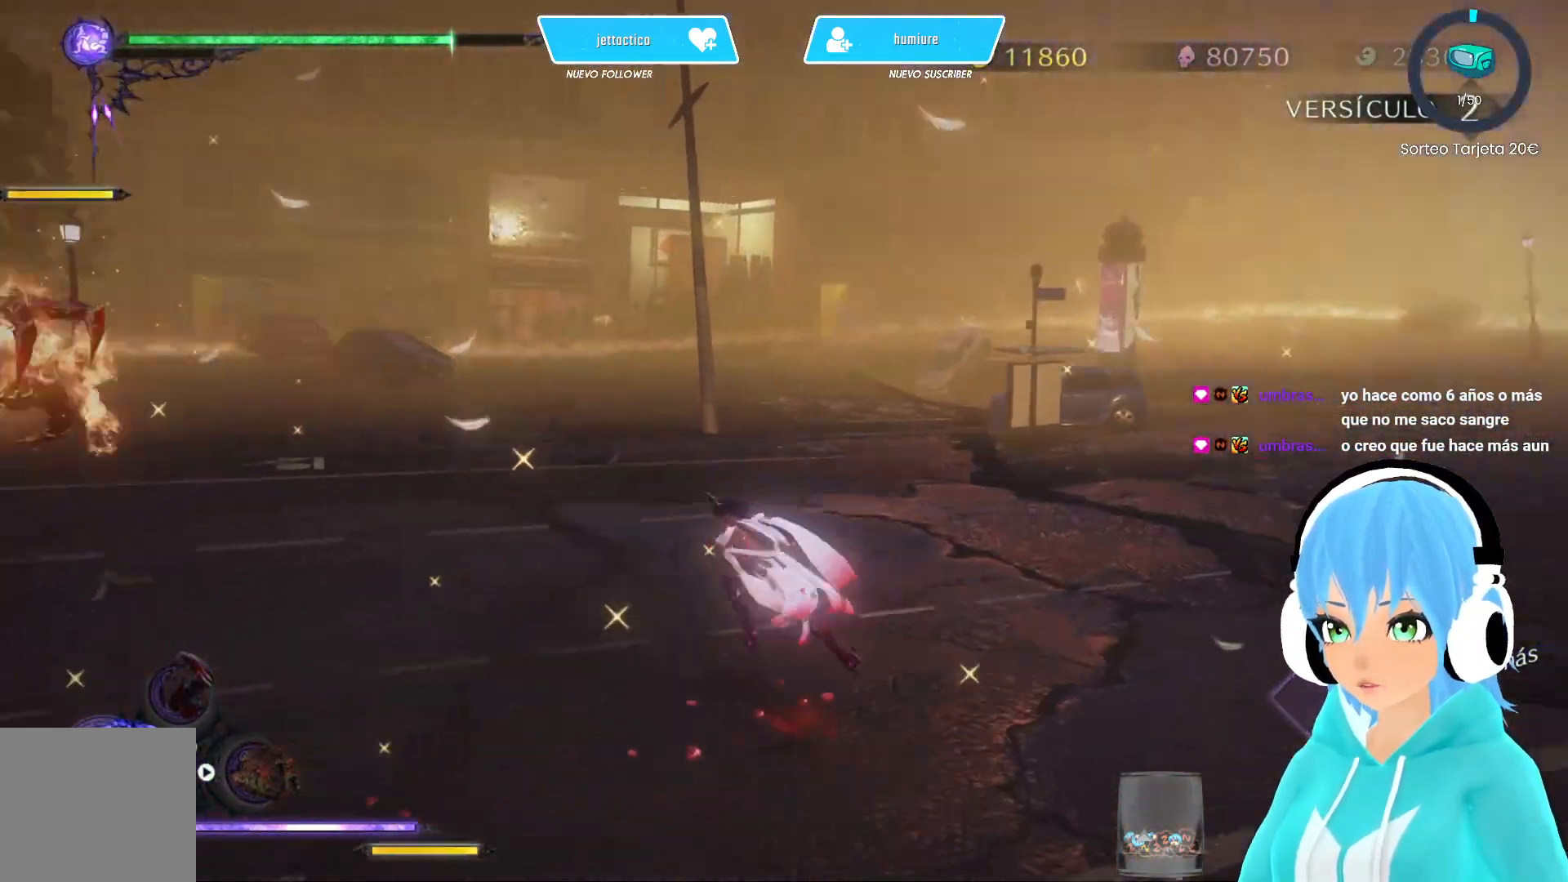
{"buttons": [], "left_stick": "center", "right_stick": "left", "events": [[100, "left_stick", "center"]]}
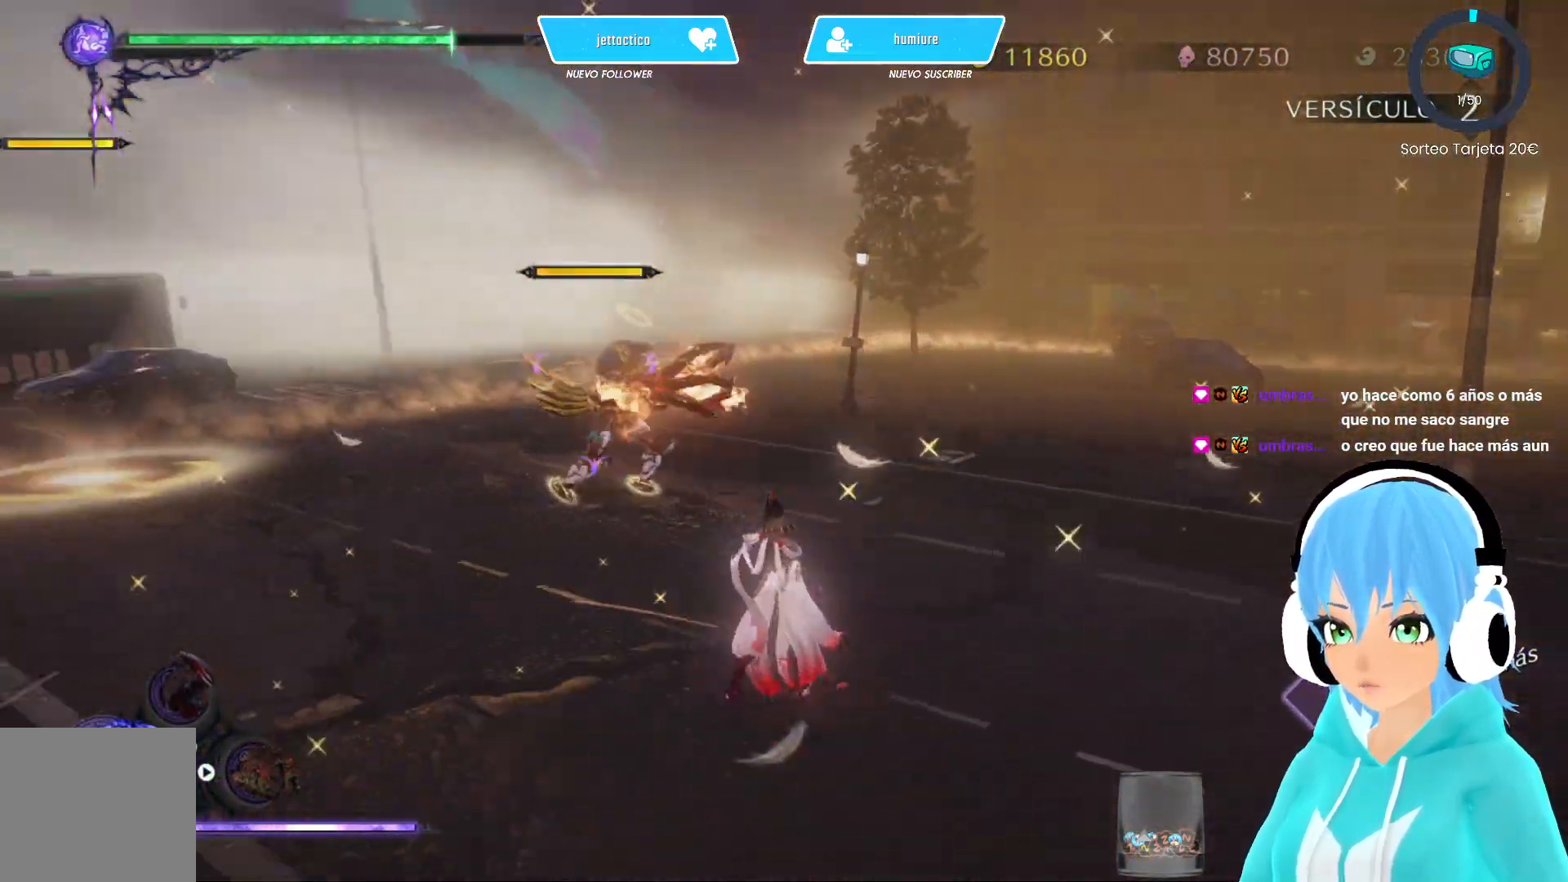
{"buttons": [], "left_stick": "down-right", "right_stick": "center", "events": [[117, "right_stick", "center"], [200, "left_stick", "down-right"], [333, "R2", "down"], [483, "R2", "up"]]}
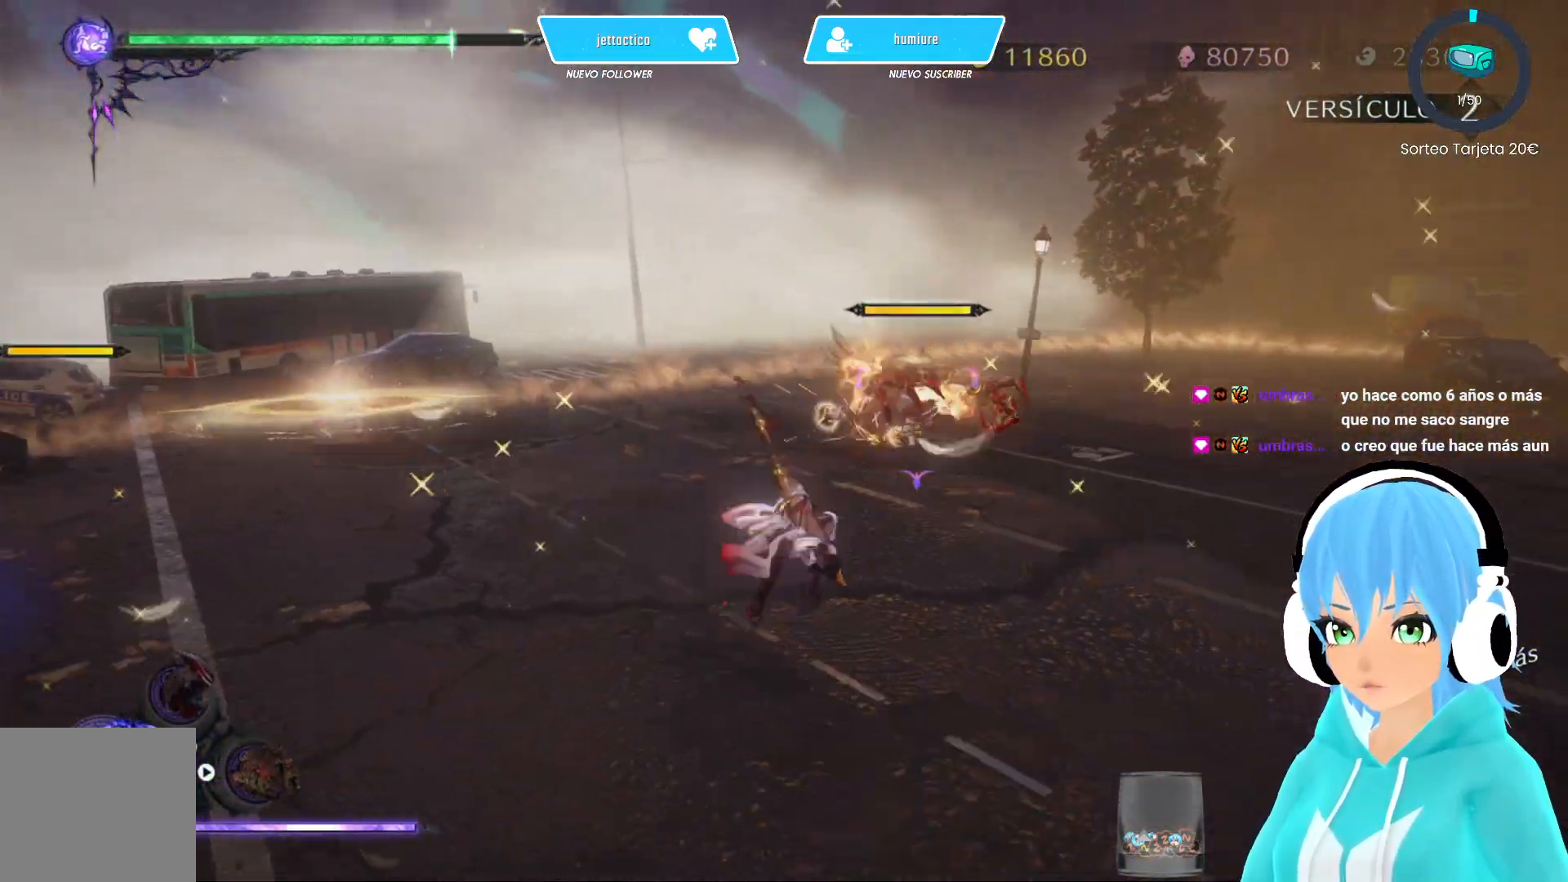
{"buttons": ["R2"], "left_stick": "down-left", "right_stick": "left", "events": [[33, "left_stick", "down"], [100, "right_stick", "left"], [183, "left_stick", "down-left"], [367, "R2", "down"]]}
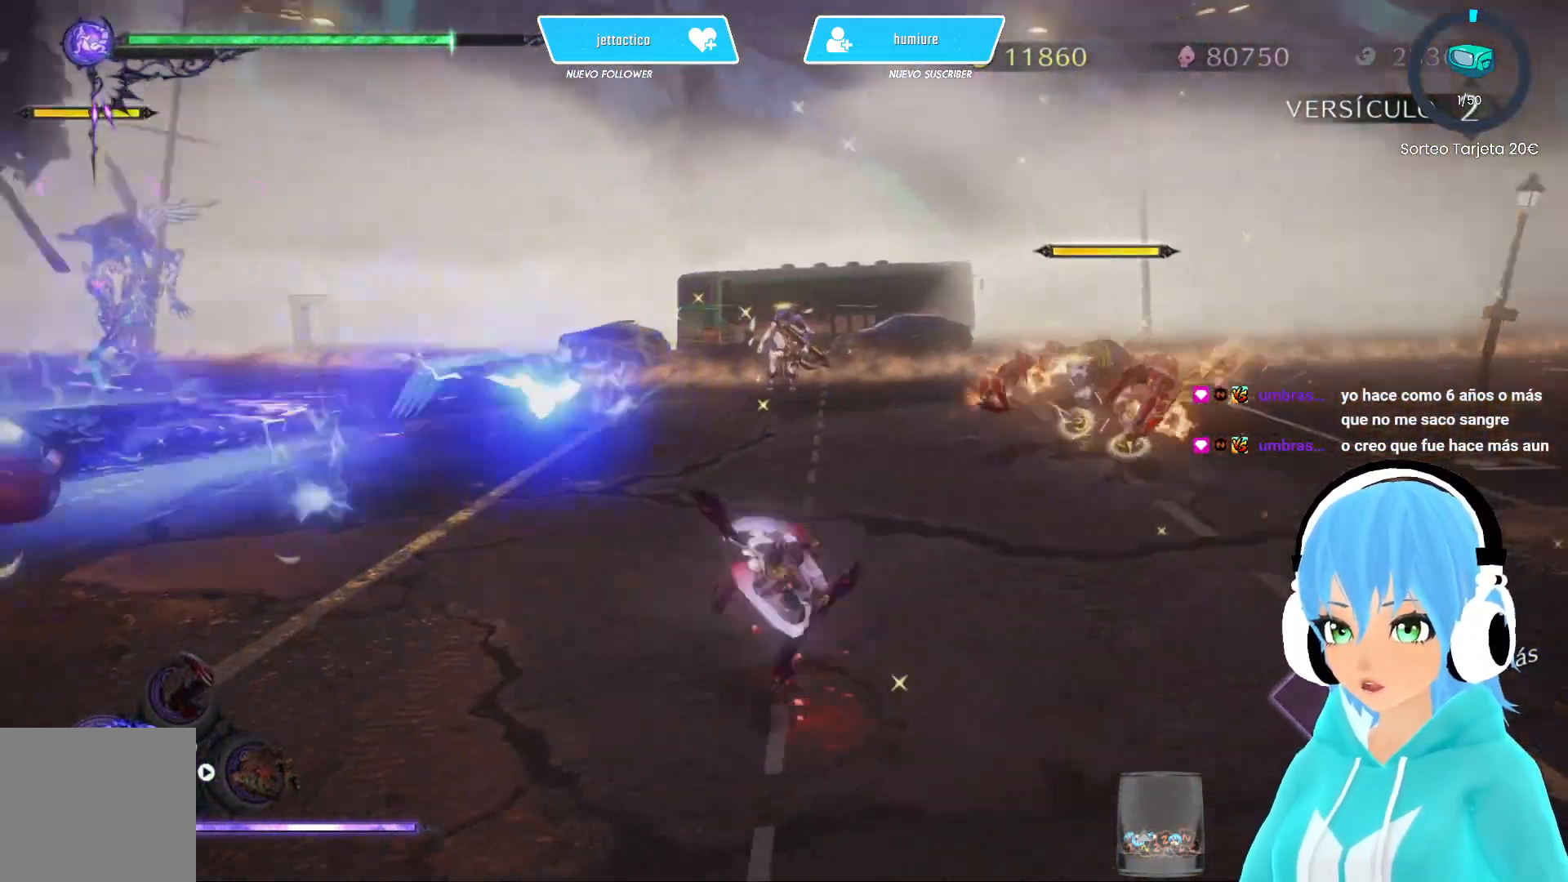
{"buttons": [], "left_stick": "down-left", "right_stick": "center", "events": [[17, "R2", "up"], [17, "right_stick", "center"]]}
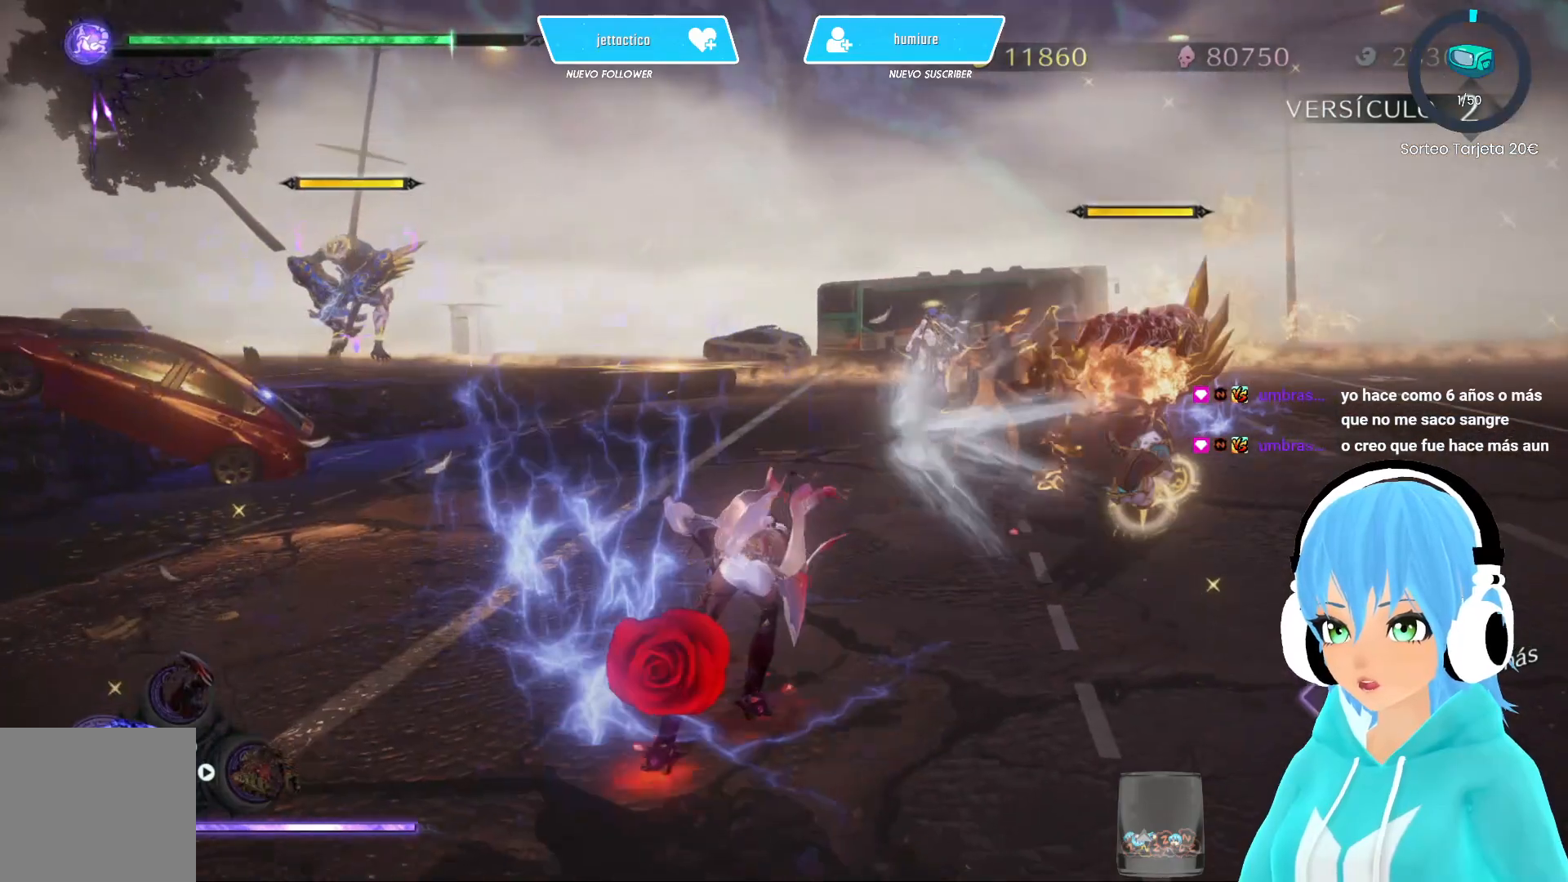
{"buttons": [], "left_stick": "down-left", "right_stick": "center", "events": [[33, "R2", "down"], [167, "R2", "up"]]}
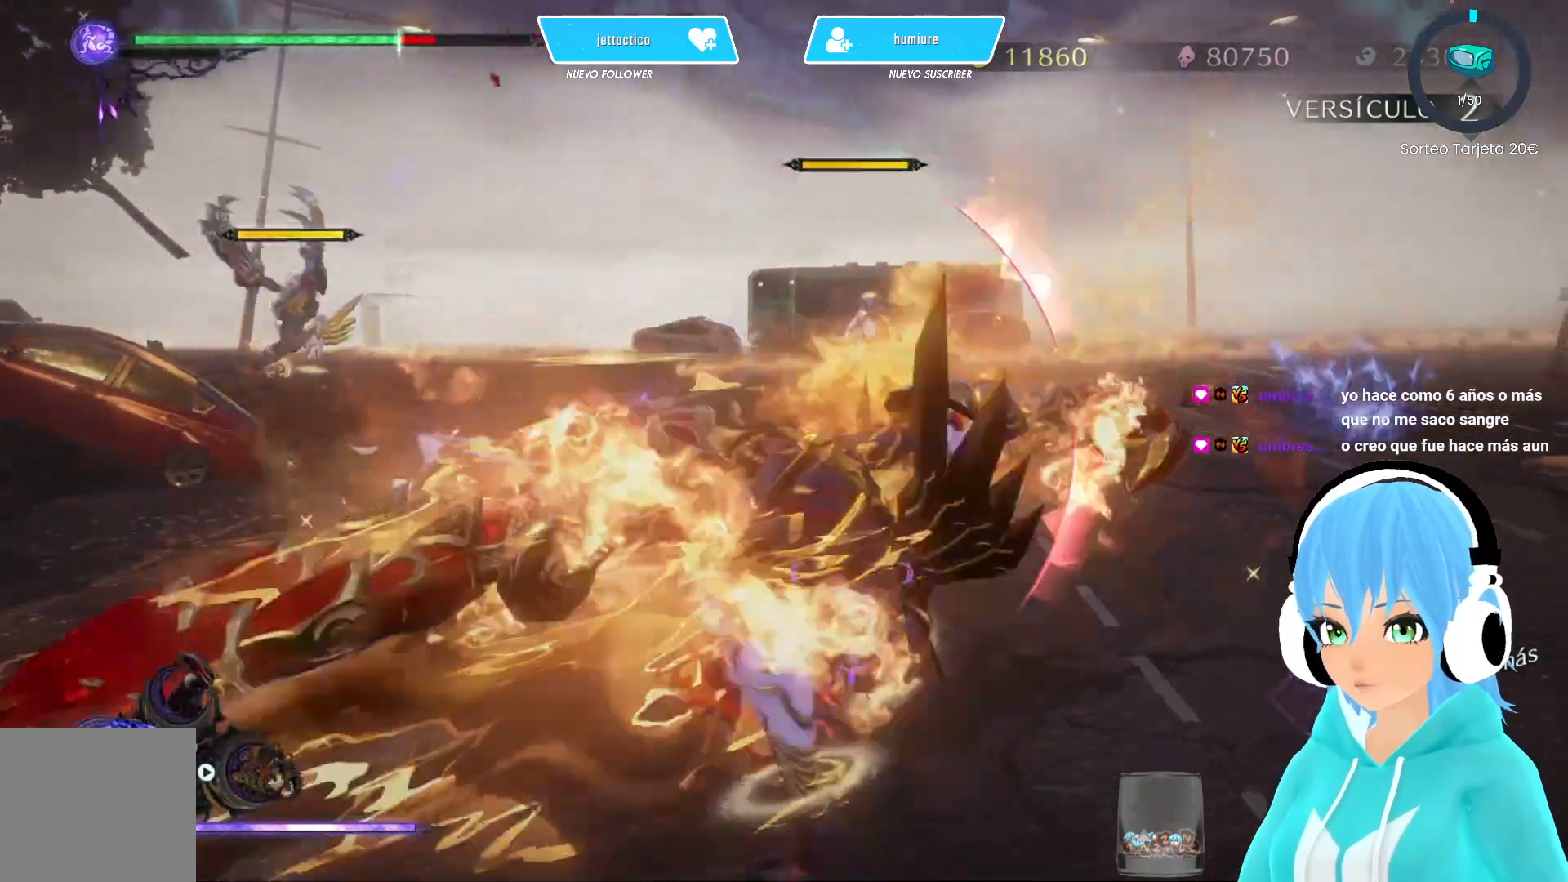
{"buttons": [], "left_stick": "down-left", "right_stick": "center", "events": [[17, "R2", "down"], [133, "R2", "up"], [250, "R2", "down"], [400, "R2", "up"]]}
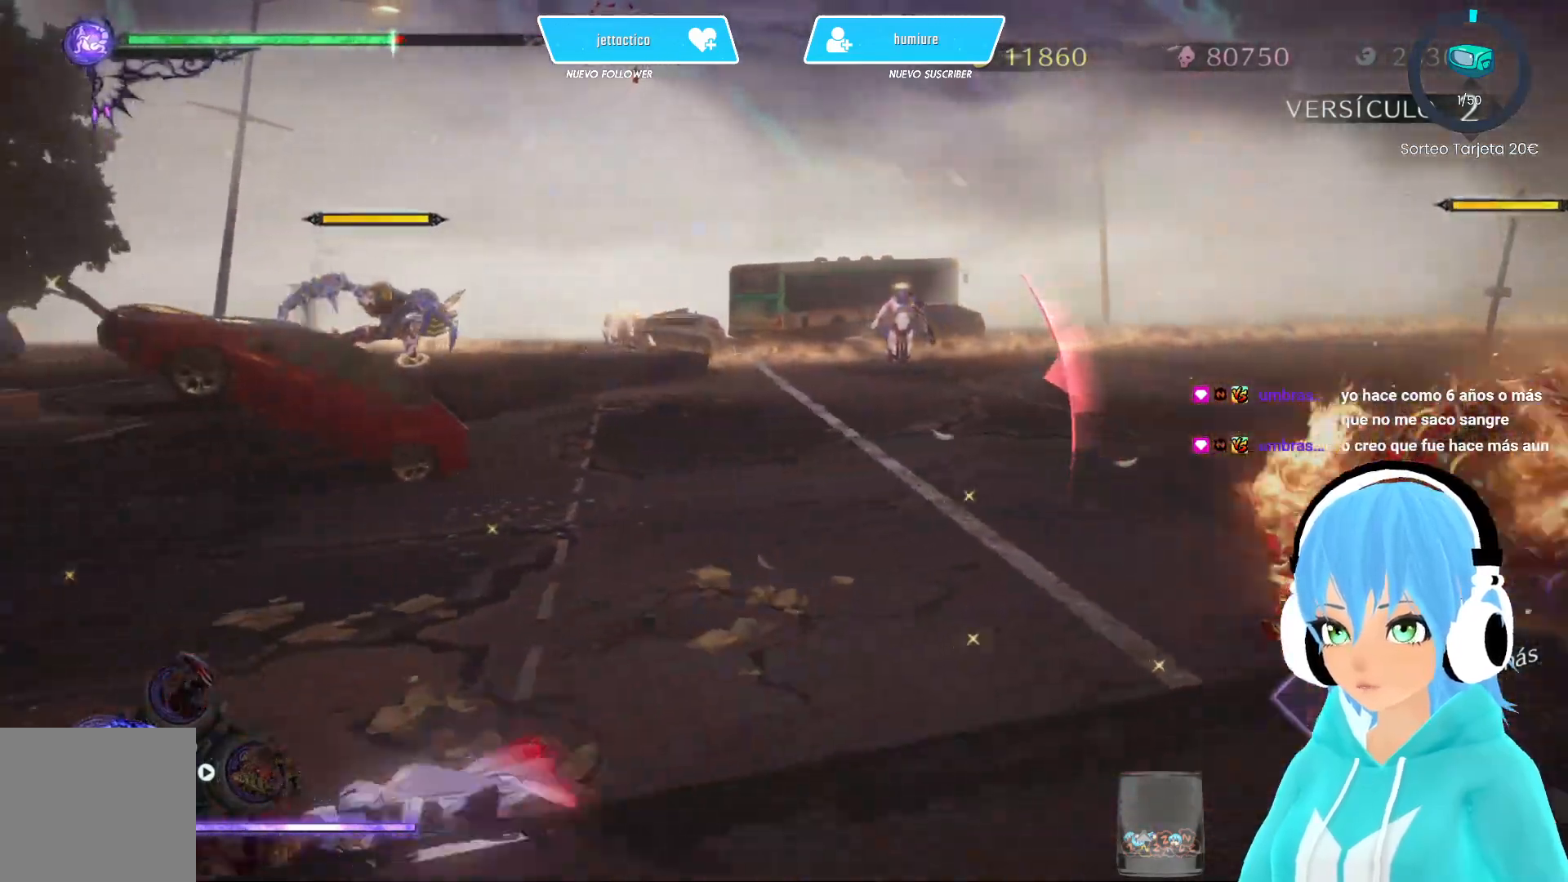
{"buttons": [], "left_stick": "down-right", "right_stick": "right", "events": [[50, "left_stick", "left"], [150, "right_stick", "right"], [333, "left_stick", "down"], [433, "left_stick", "down-right"]]}
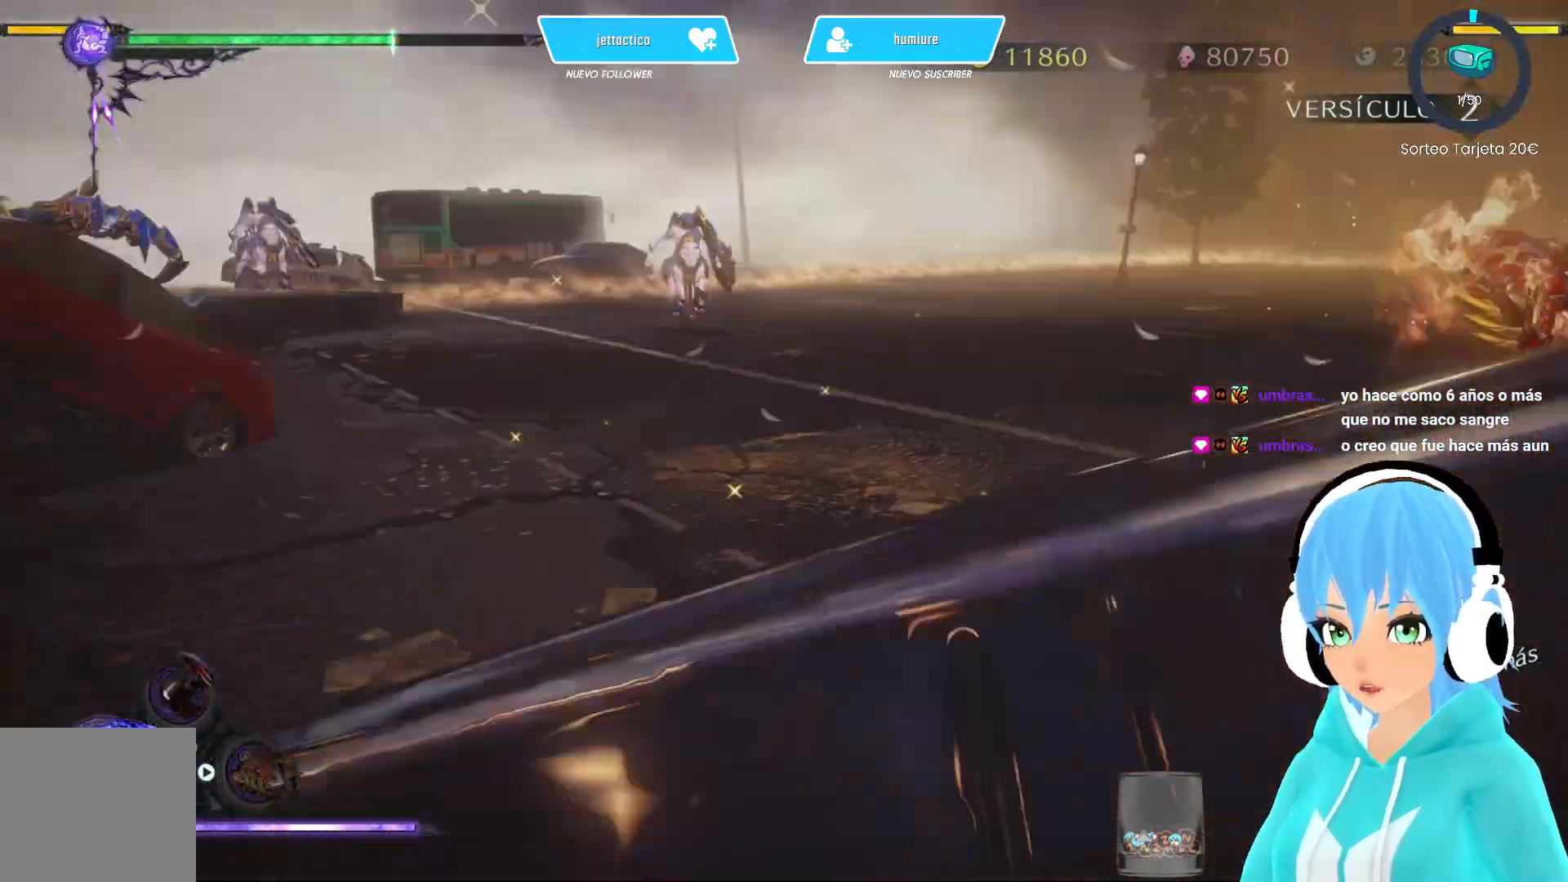
{"buttons": [], "left_stick": "up-right", "right_stick": "left", "events": [[83, "left_stick", "right"], [200, "left_stick", "up-right"], [400, "right_stick", "center"], [500, "right_stick", "left"]]}
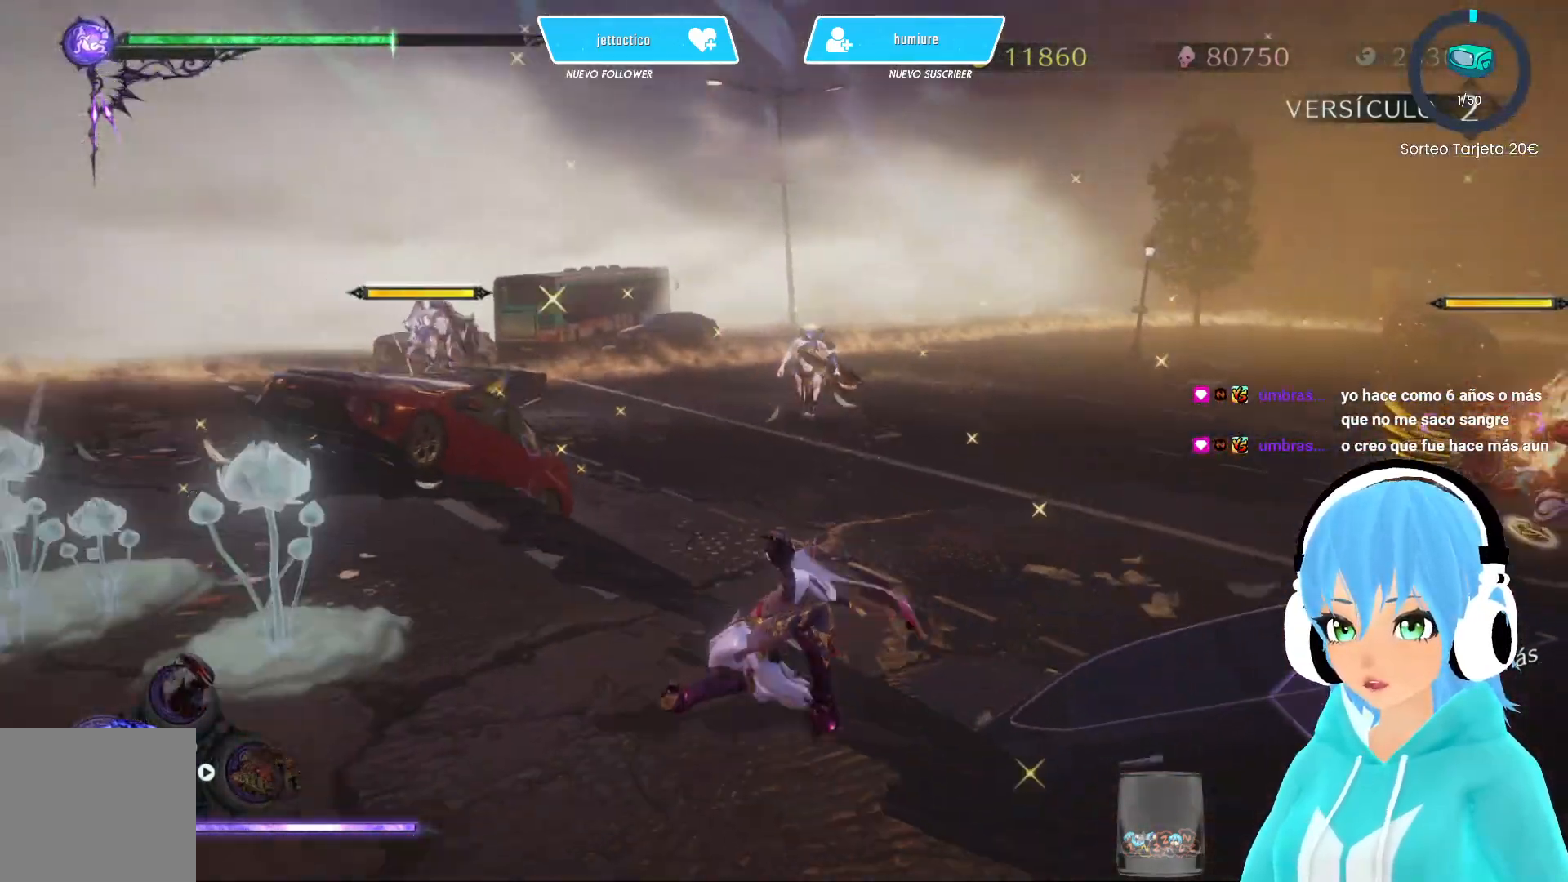
{"buttons": [], "left_stick": "up", "right_stick": "center", "events": [[167, "right_stick", "center"], [333, "left_stick", "up"]]}
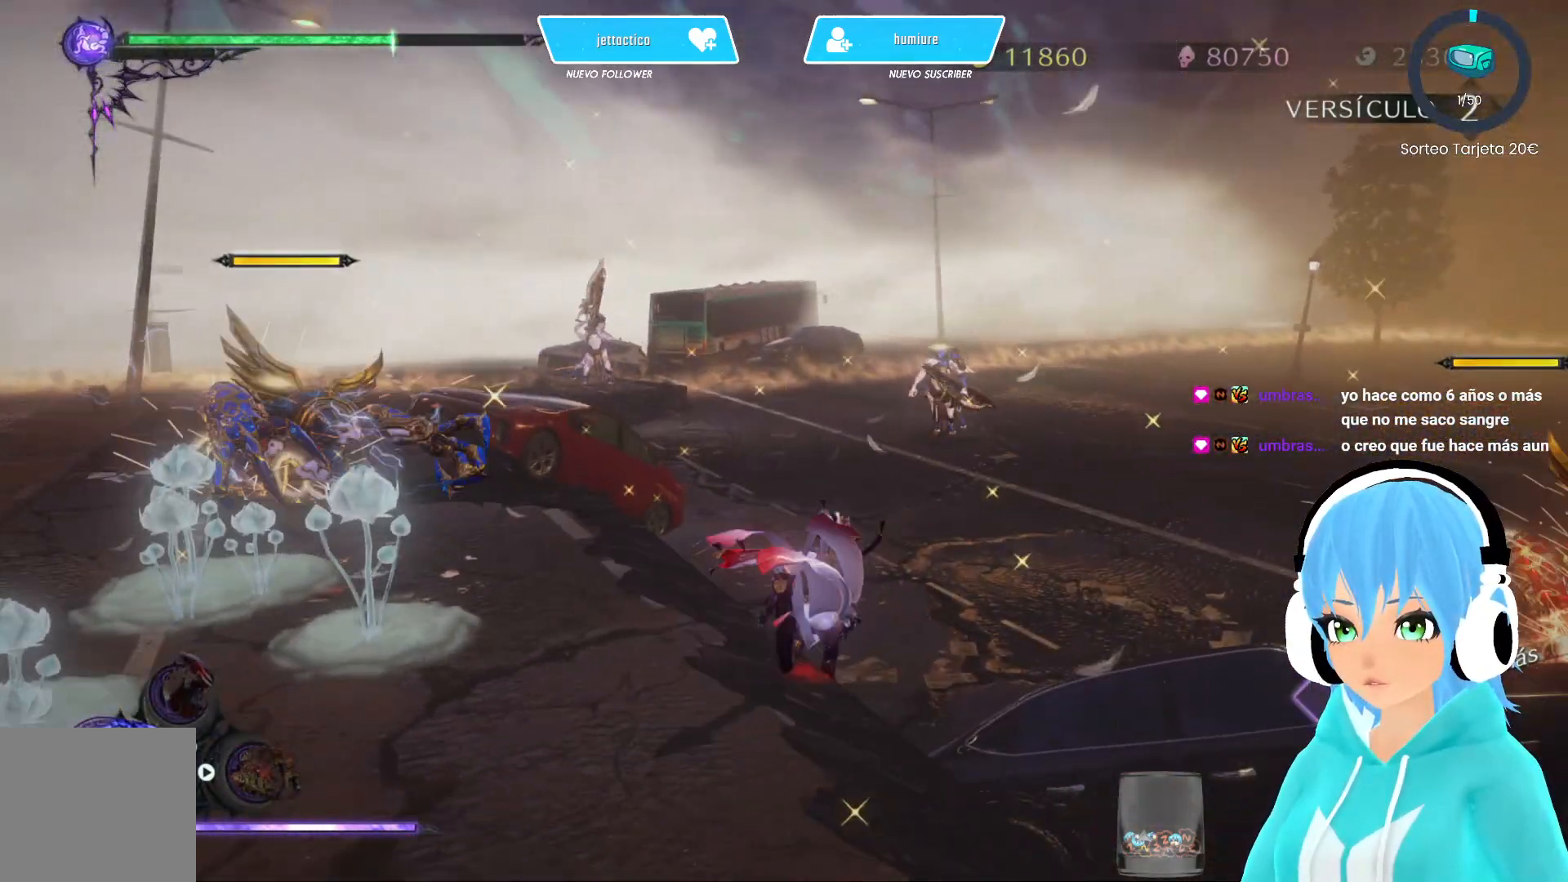
{"buttons": [], "left_stick": "up", "right_stick": "center", "events": []}